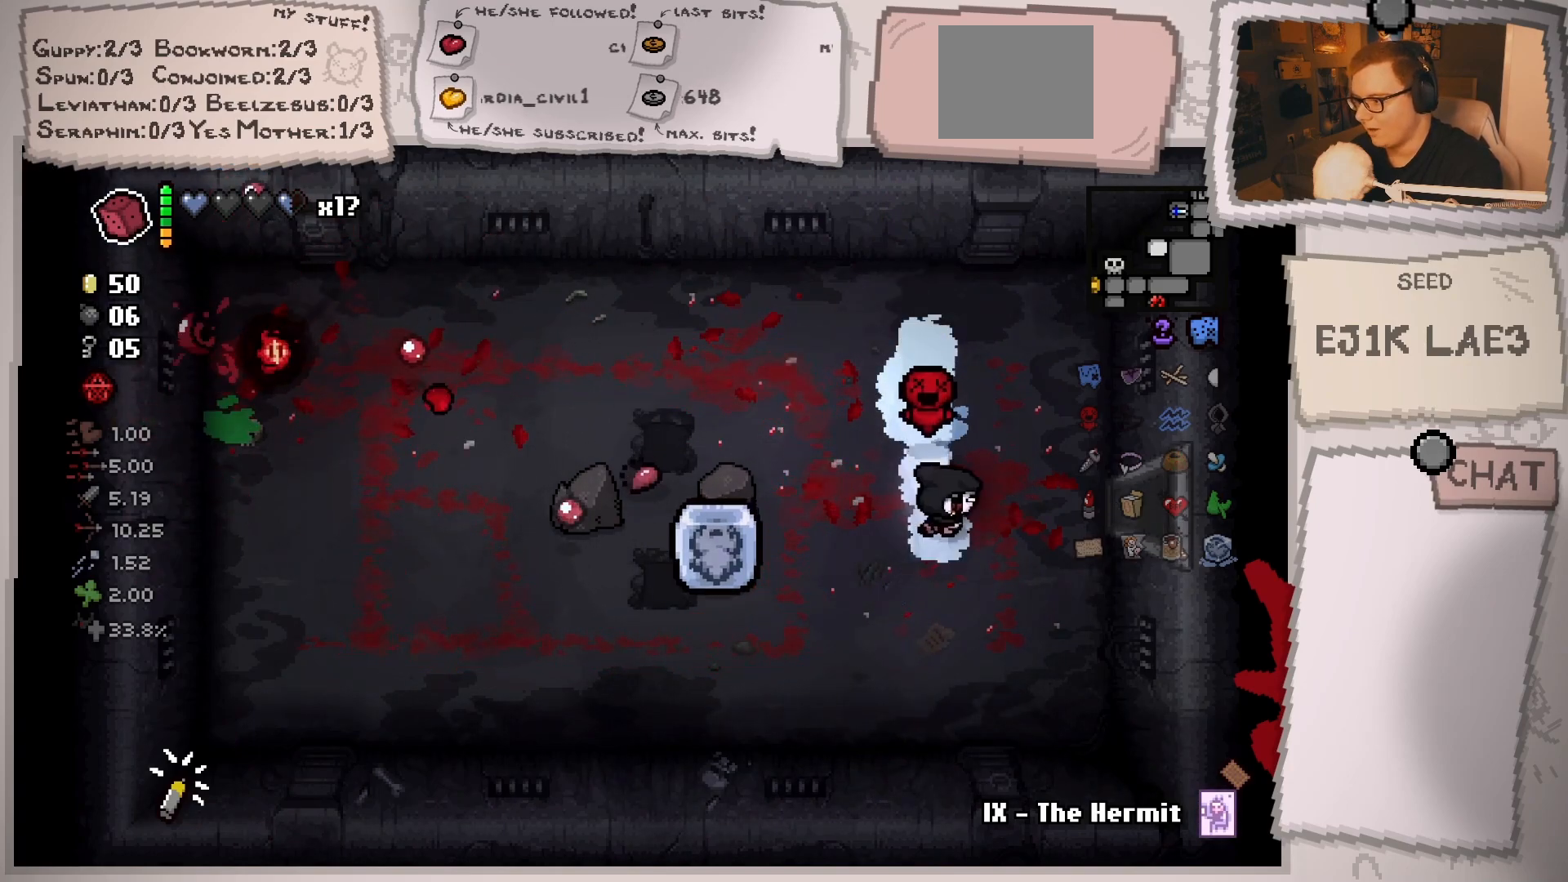
Gameplay with a controller (Xbox layout); each line is a JSON object with the inputs held at the frame after it. "events" lists button and stick changes between this image and that frame as [ms after this image, input, new state], when the widget could be followed in between. Not read: L2 L3 R3.
{"buttons": [], "left_stick": "right", "right_stick": "center", "events": []}
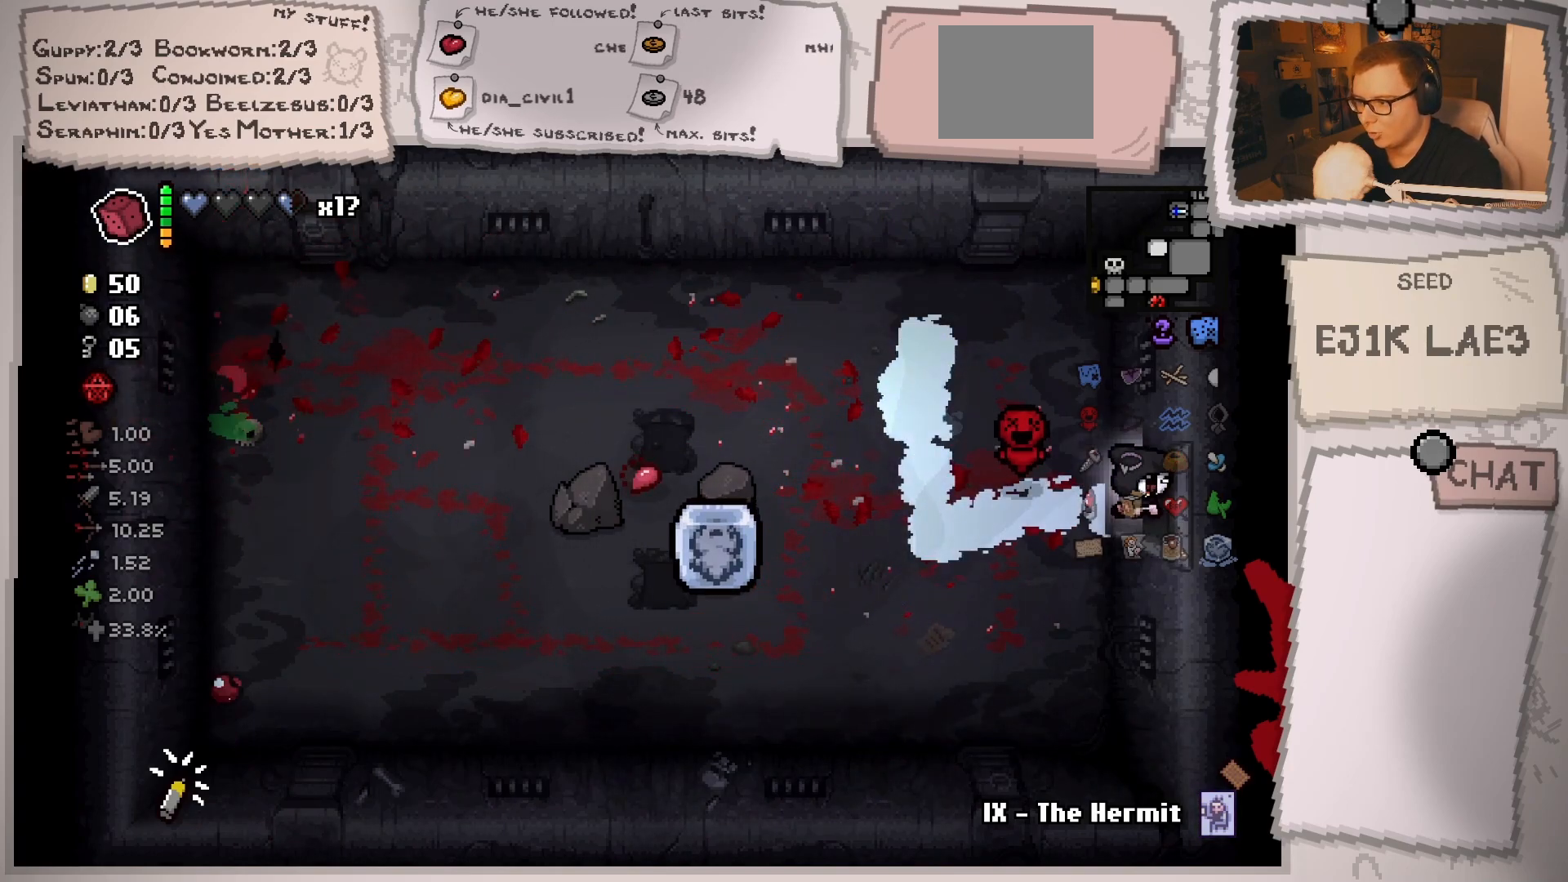
{"buttons": [], "left_stick": "center", "right_stick": "center", "events": [[150, "left_stick", "center"]]}
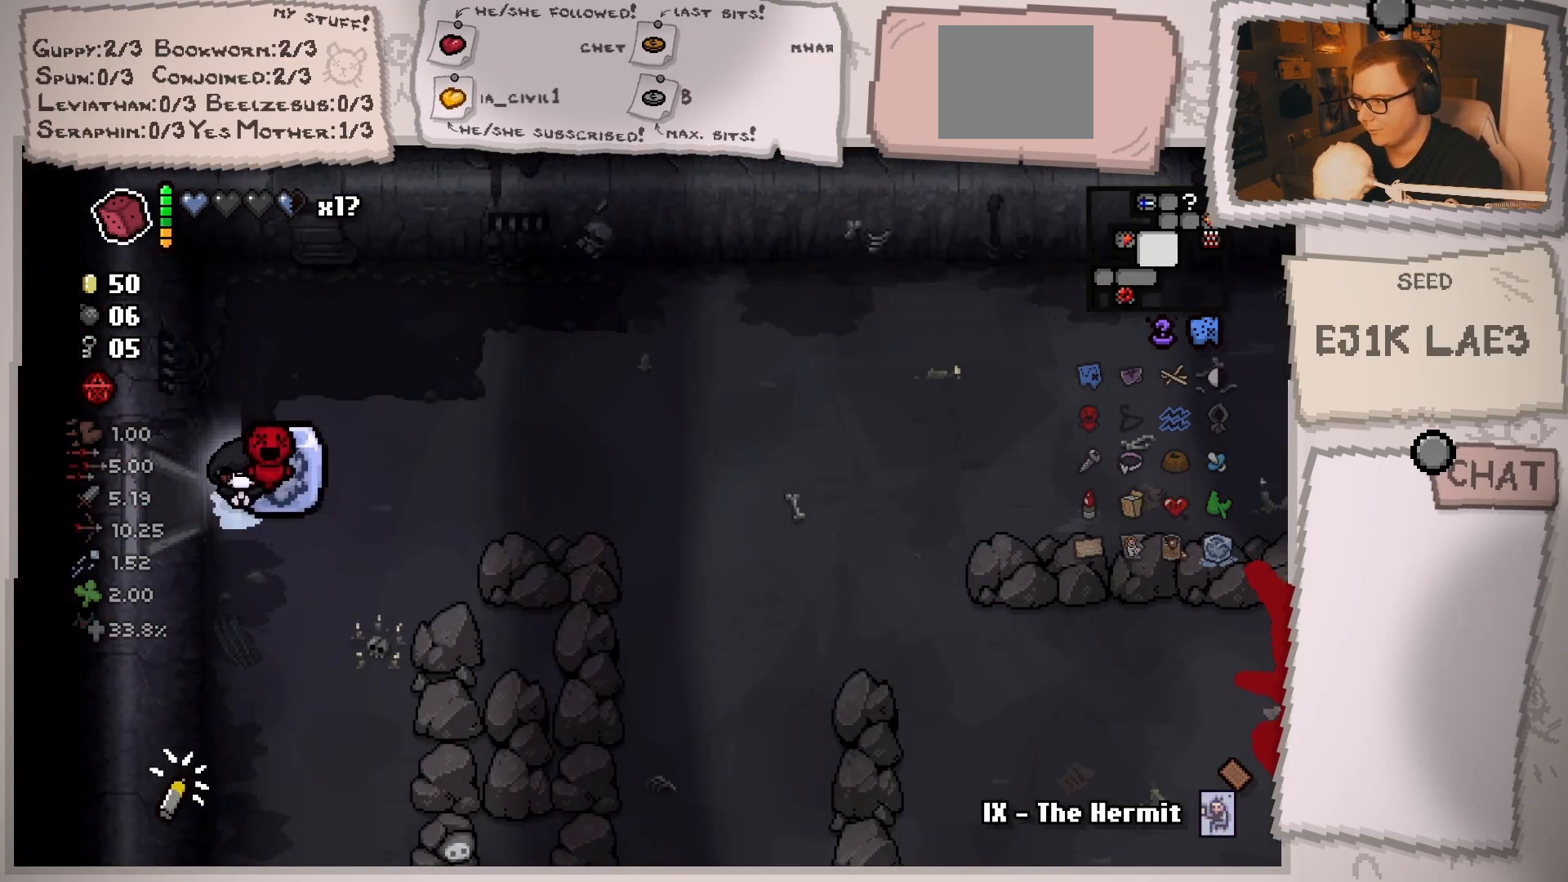
{"buttons": [], "left_stick": "up-right", "right_stick": "center", "events": [[84, "left_stick", "right"], [284, "left_stick", "up-right"]]}
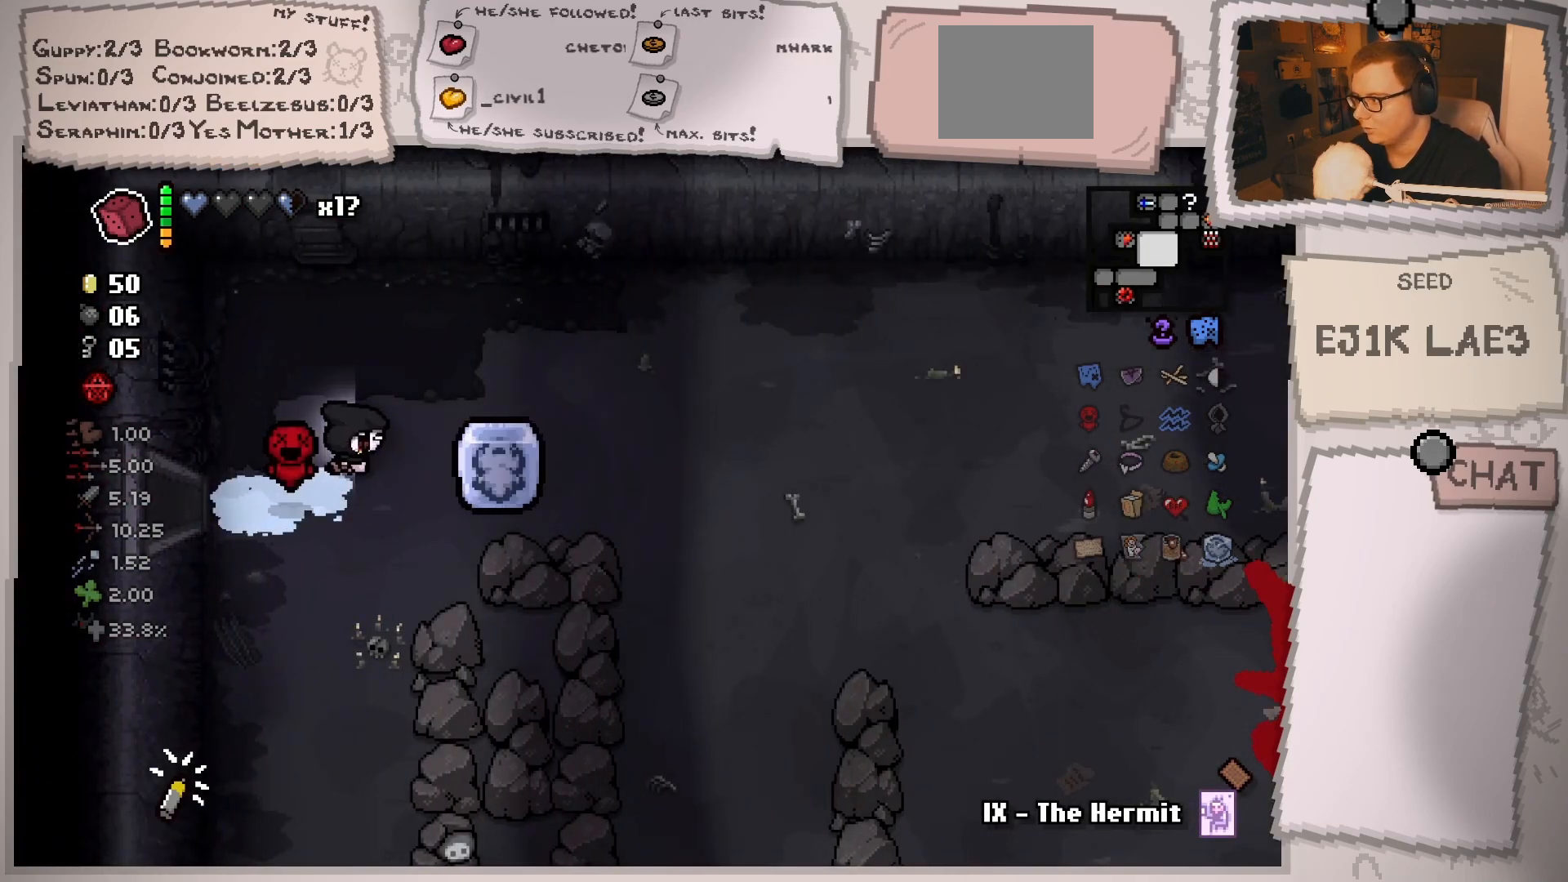
{"buttons": [], "left_stick": "right", "right_stick": "center", "events": [[217, "left_stick", "right"]]}
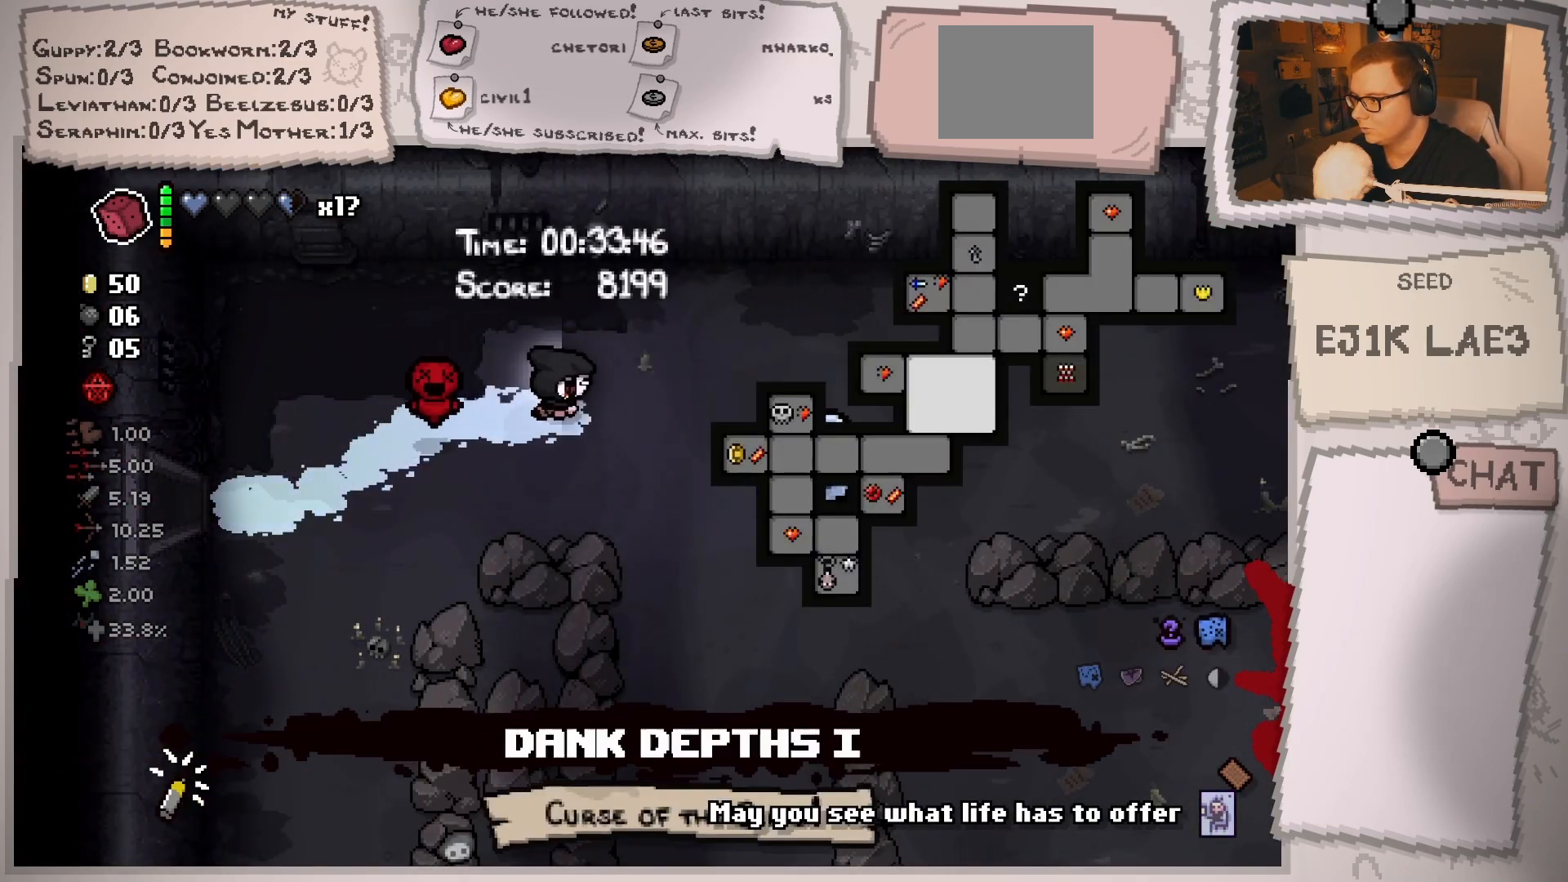
{"buttons": [], "left_stick": "right", "right_stick": "right", "events": [[234, "right_stick", "right"]]}
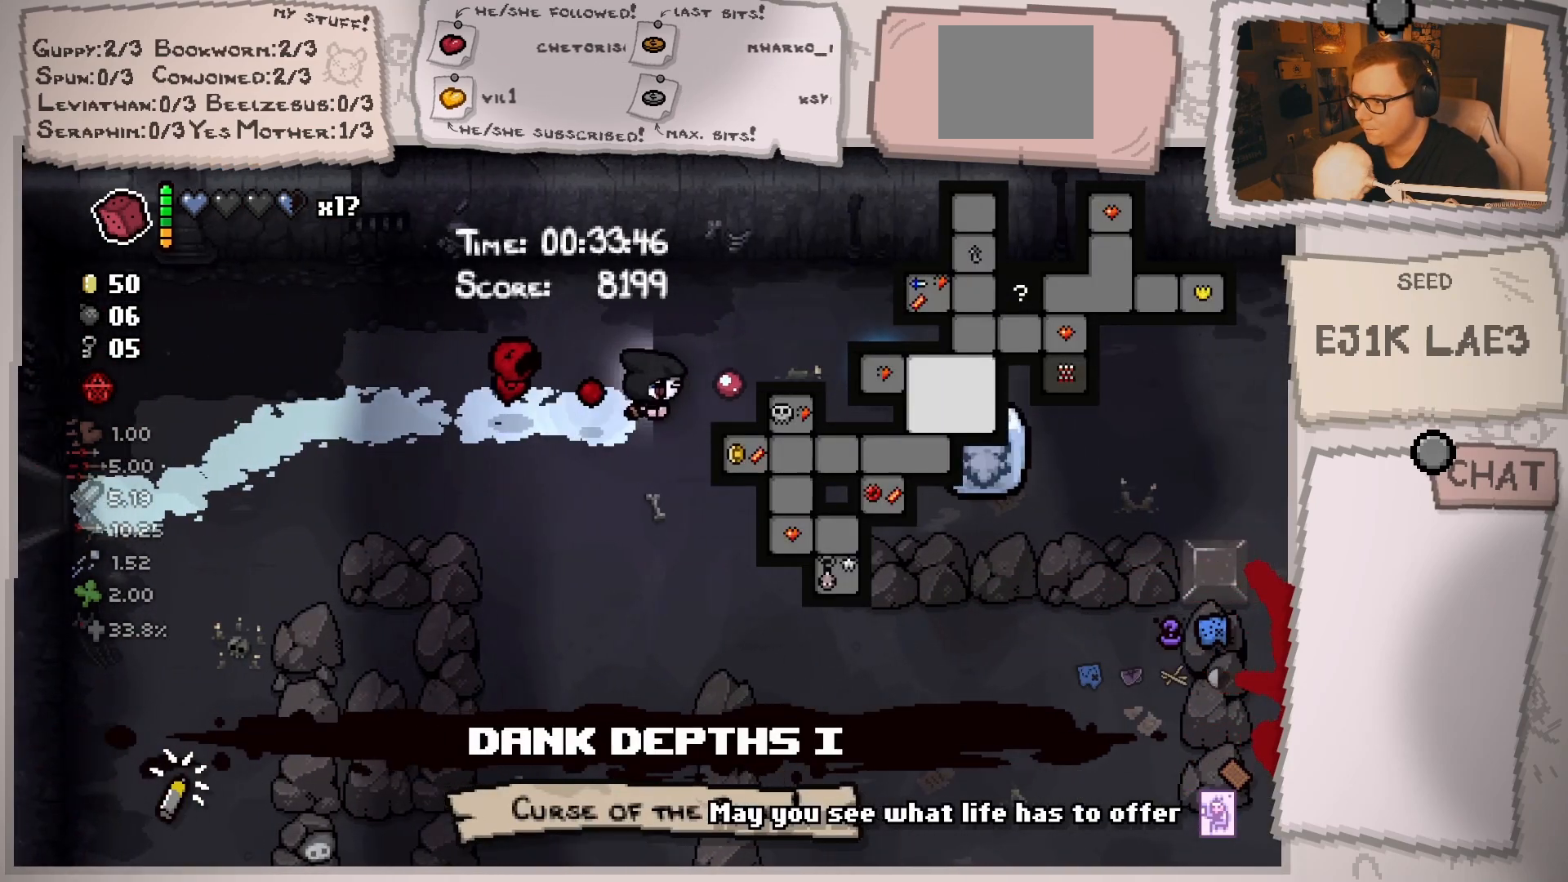
{"buttons": [], "left_stick": "right", "right_stick": "right", "events": []}
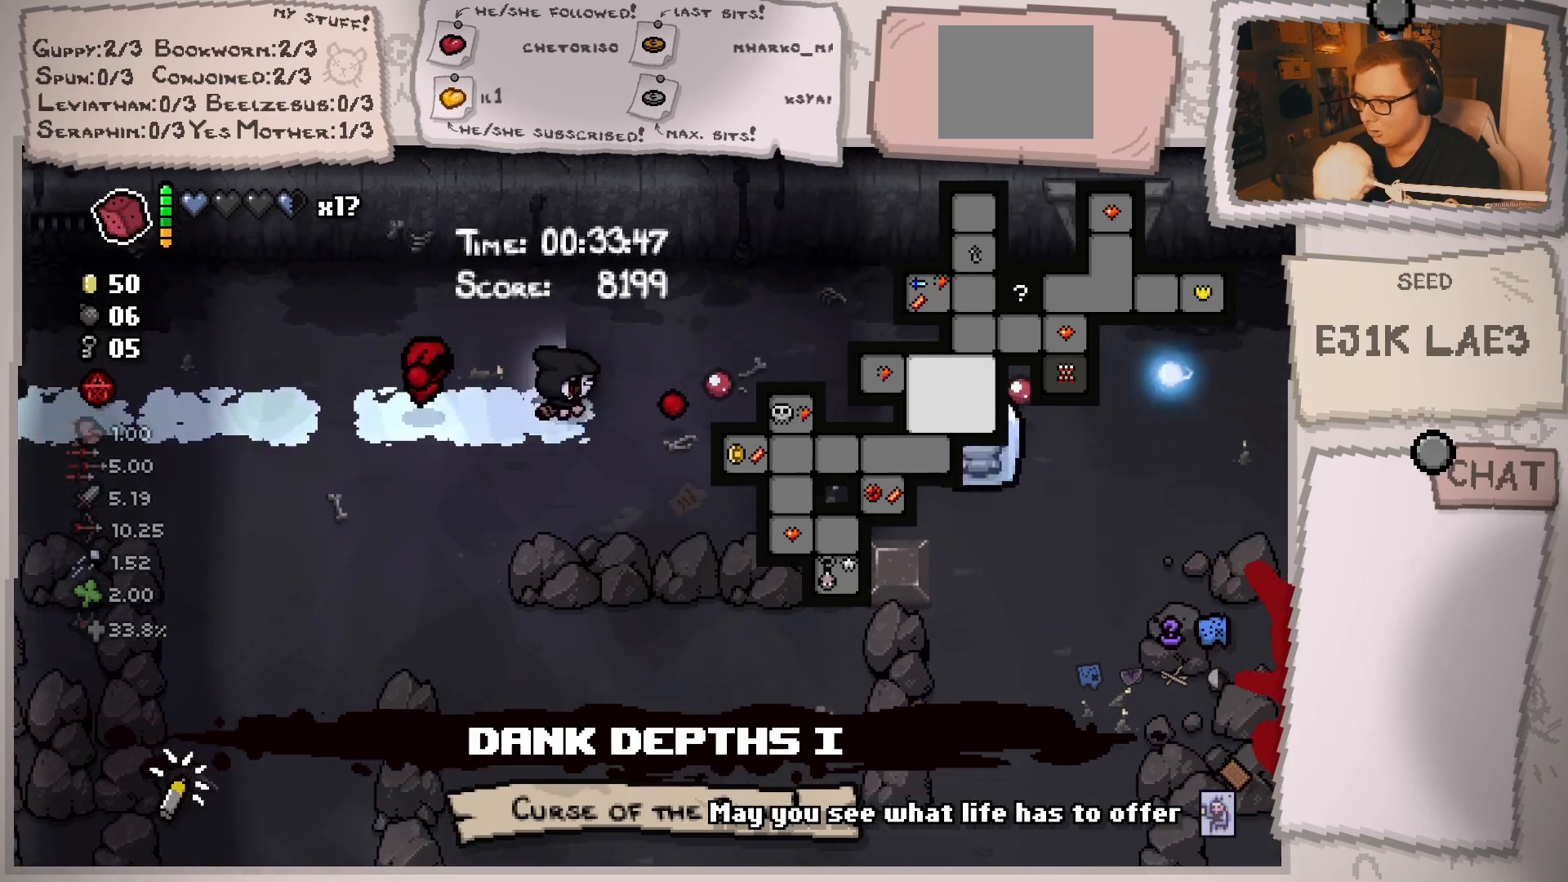
{"buttons": [], "left_stick": "right", "right_stick": "right", "events": []}
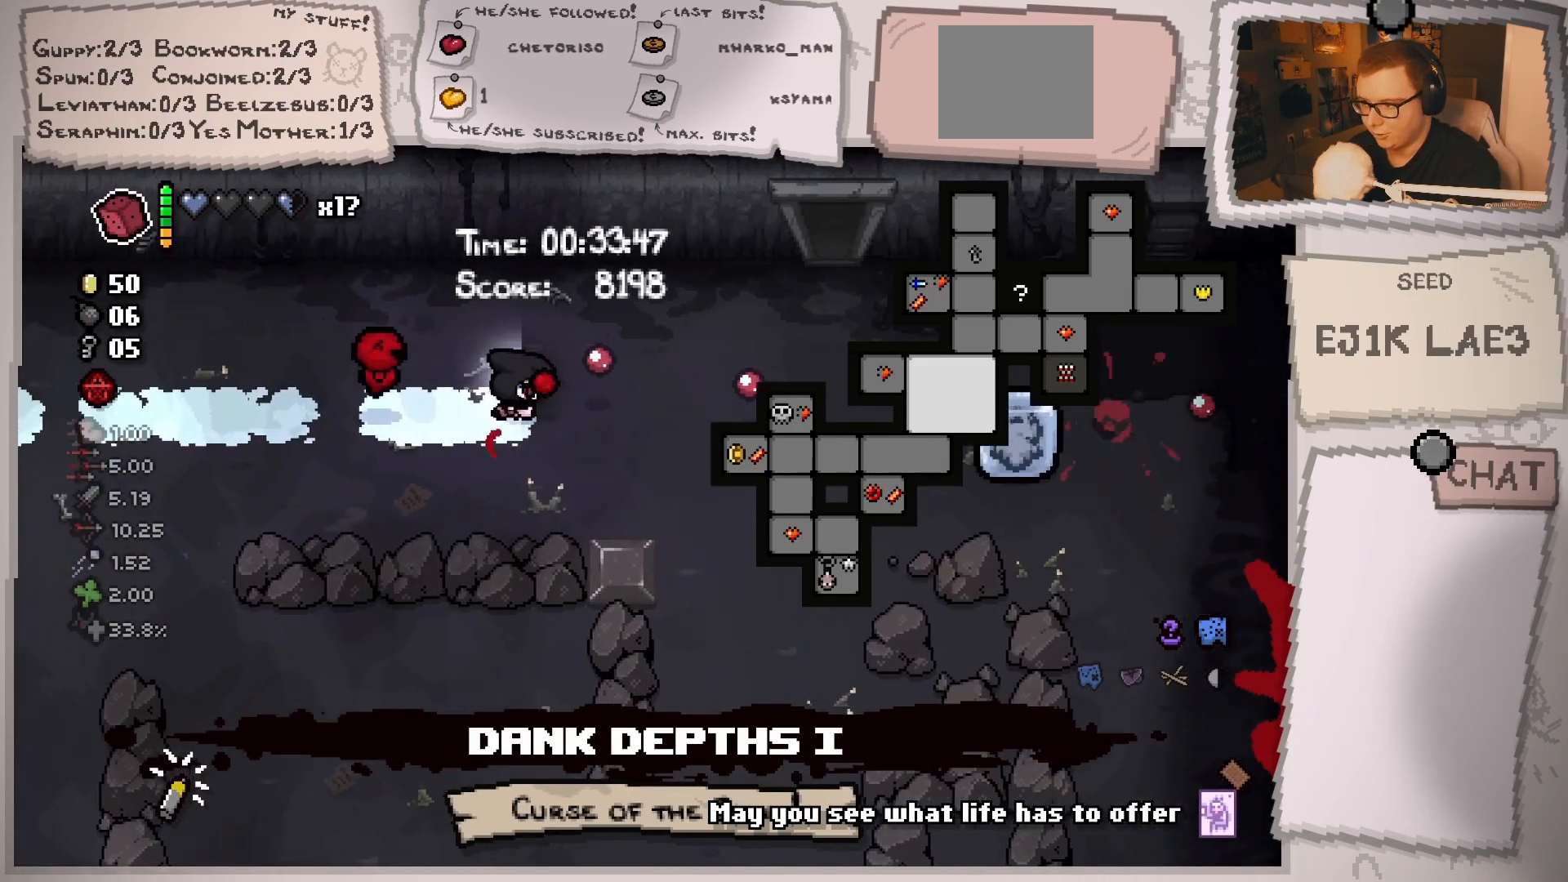
{"buttons": [], "left_stick": "up-right", "right_stick": "center", "events": [[67, "right_stick", "center"], [317, "left_stick", "up-right"]]}
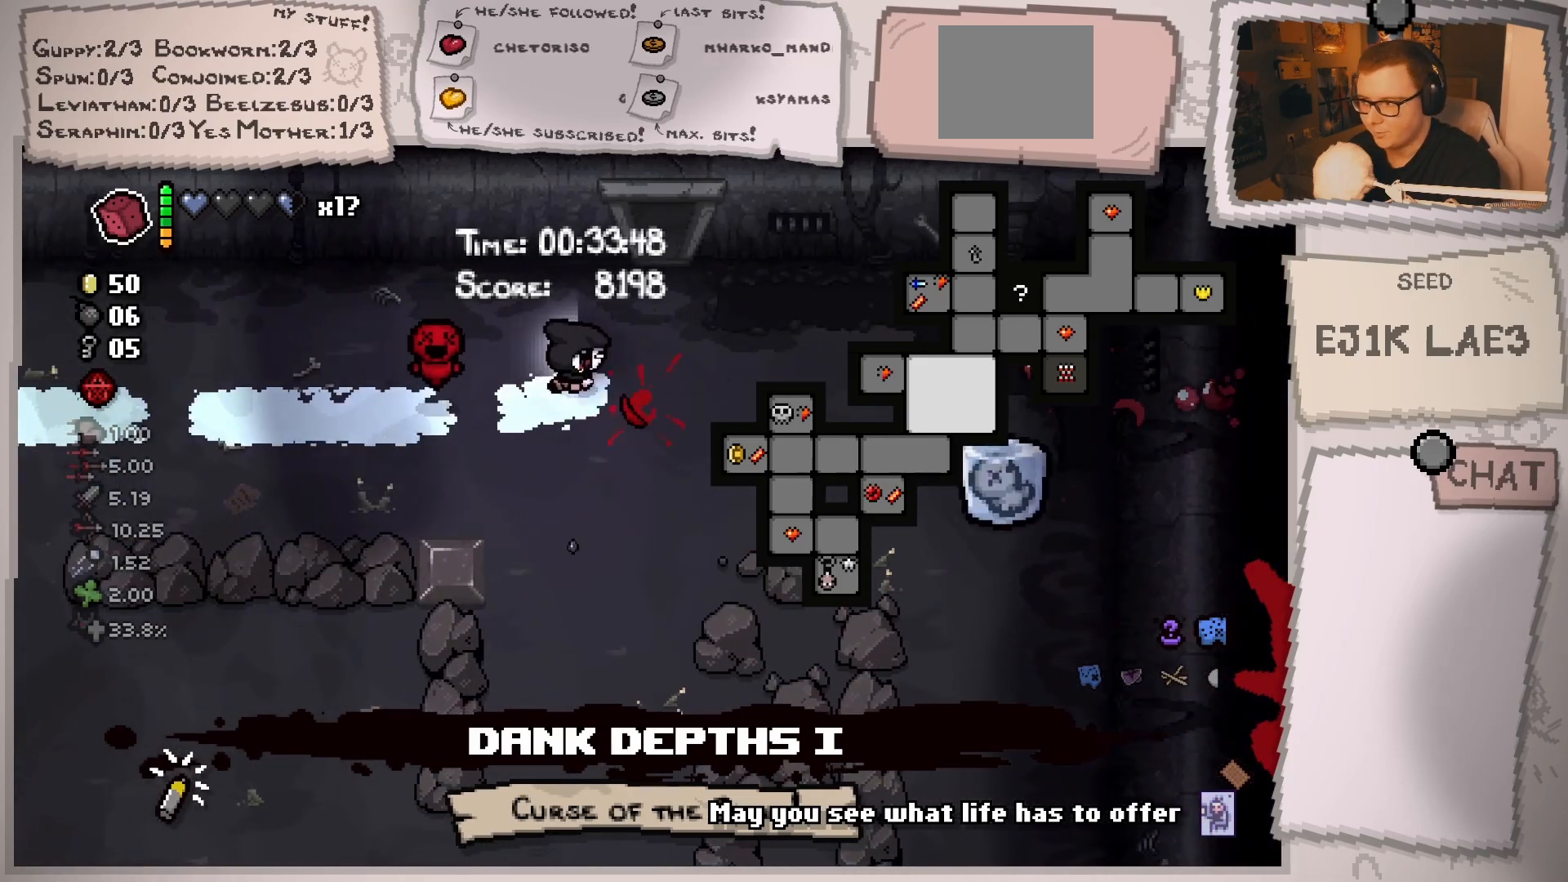
{"buttons": [], "left_stick": "up", "right_stick": "center", "events": [[184, "left_stick", "up"]]}
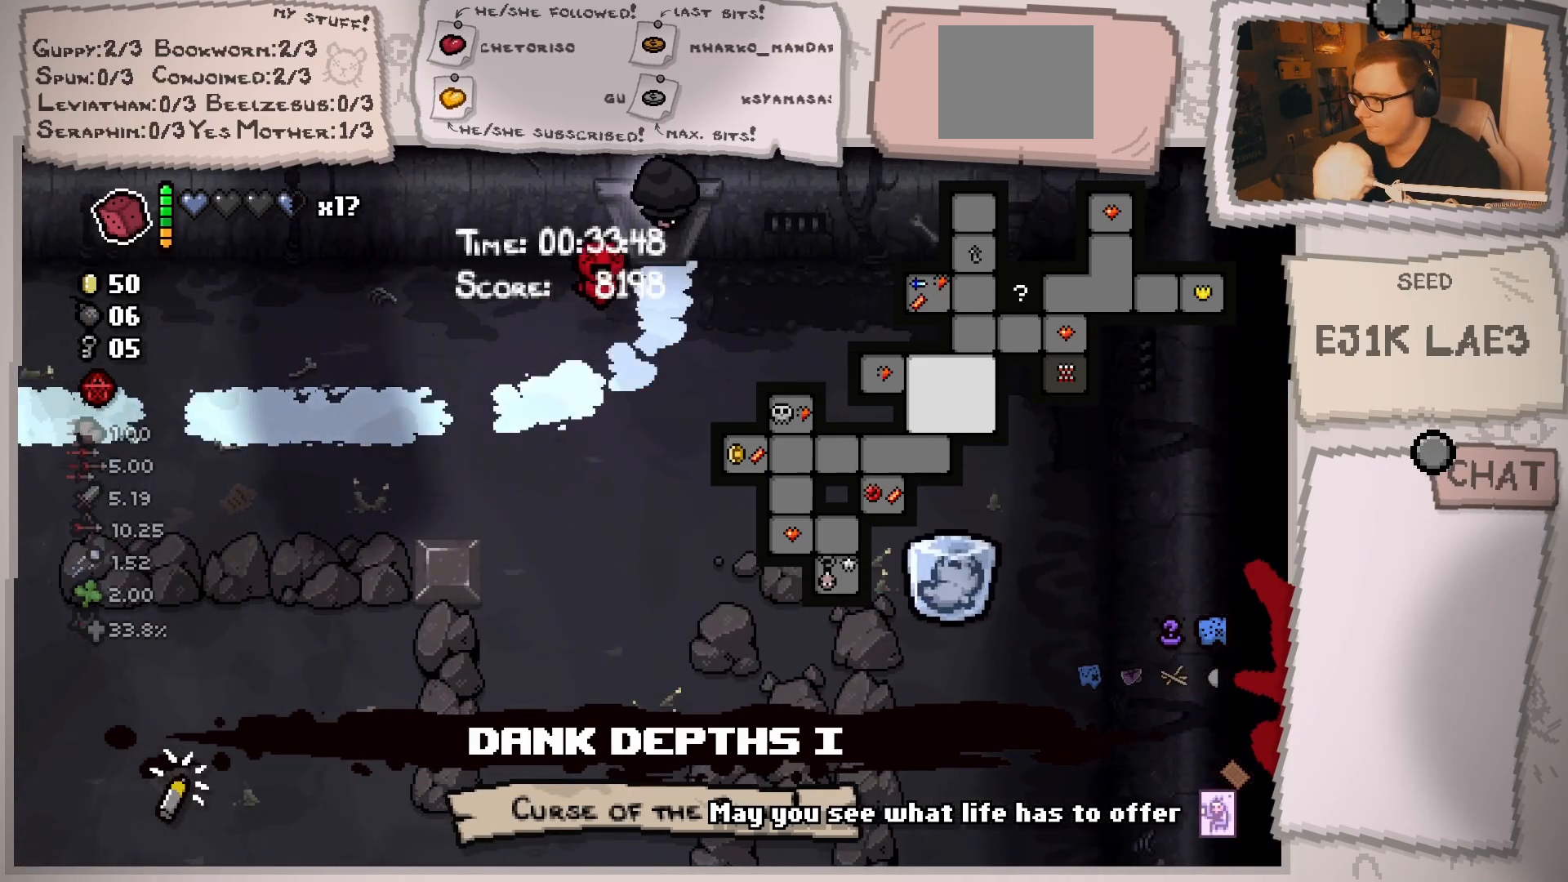
{"buttons": [], "left_stick": "center", "right_stick": "center", "events": [[217, "left_stick", "center"]]}
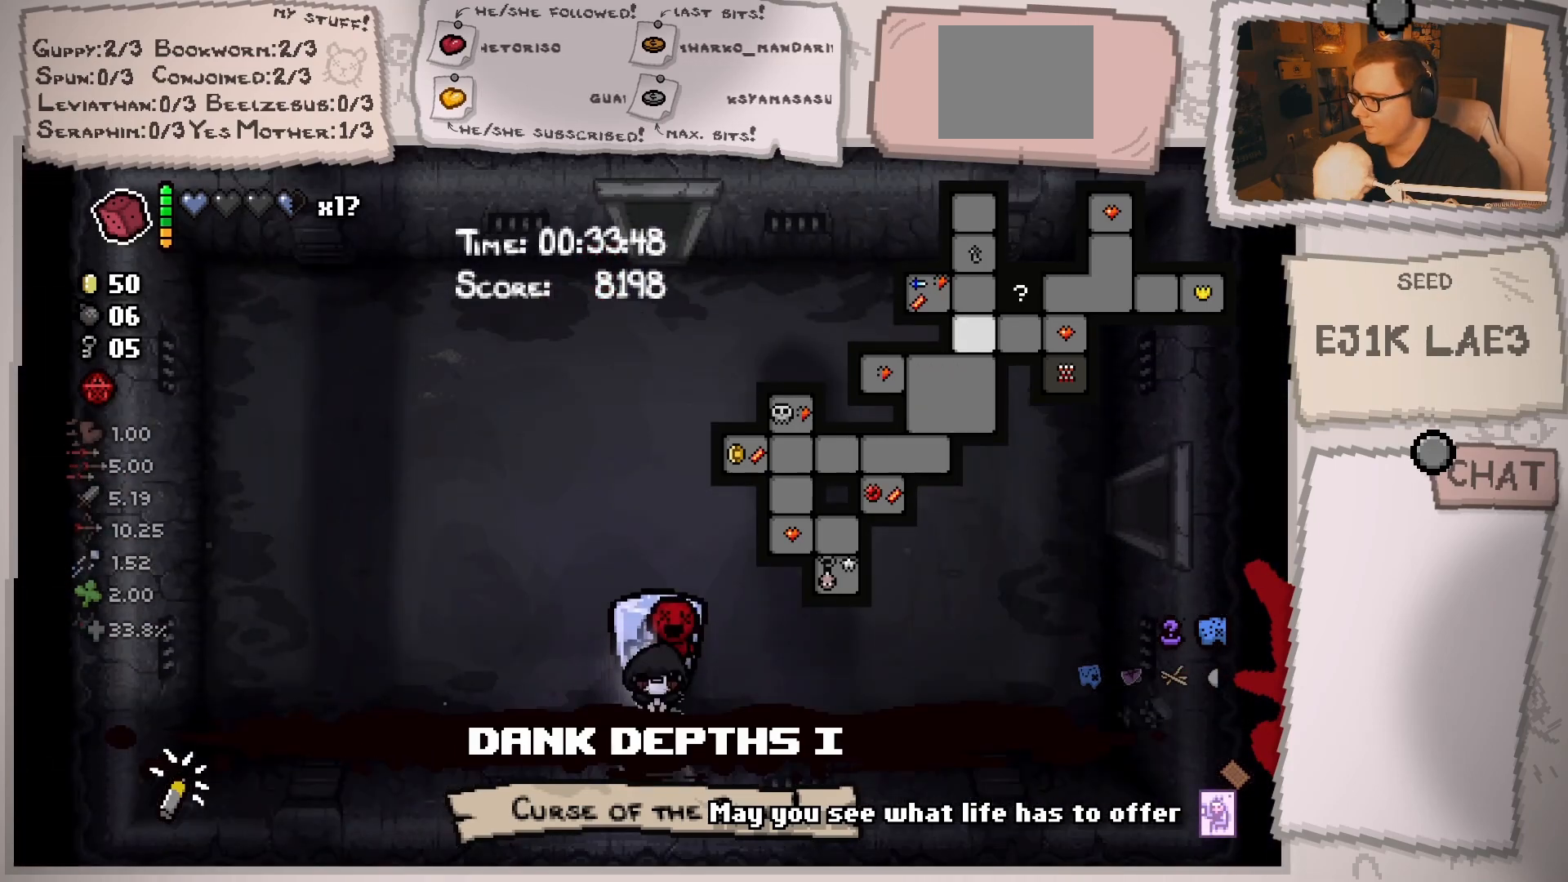
{"buttons": [], "left_stick": "up", "right_stick": "left", "events": [[34, "left_stick", "up"], [301, "right_stick", "left"]]}
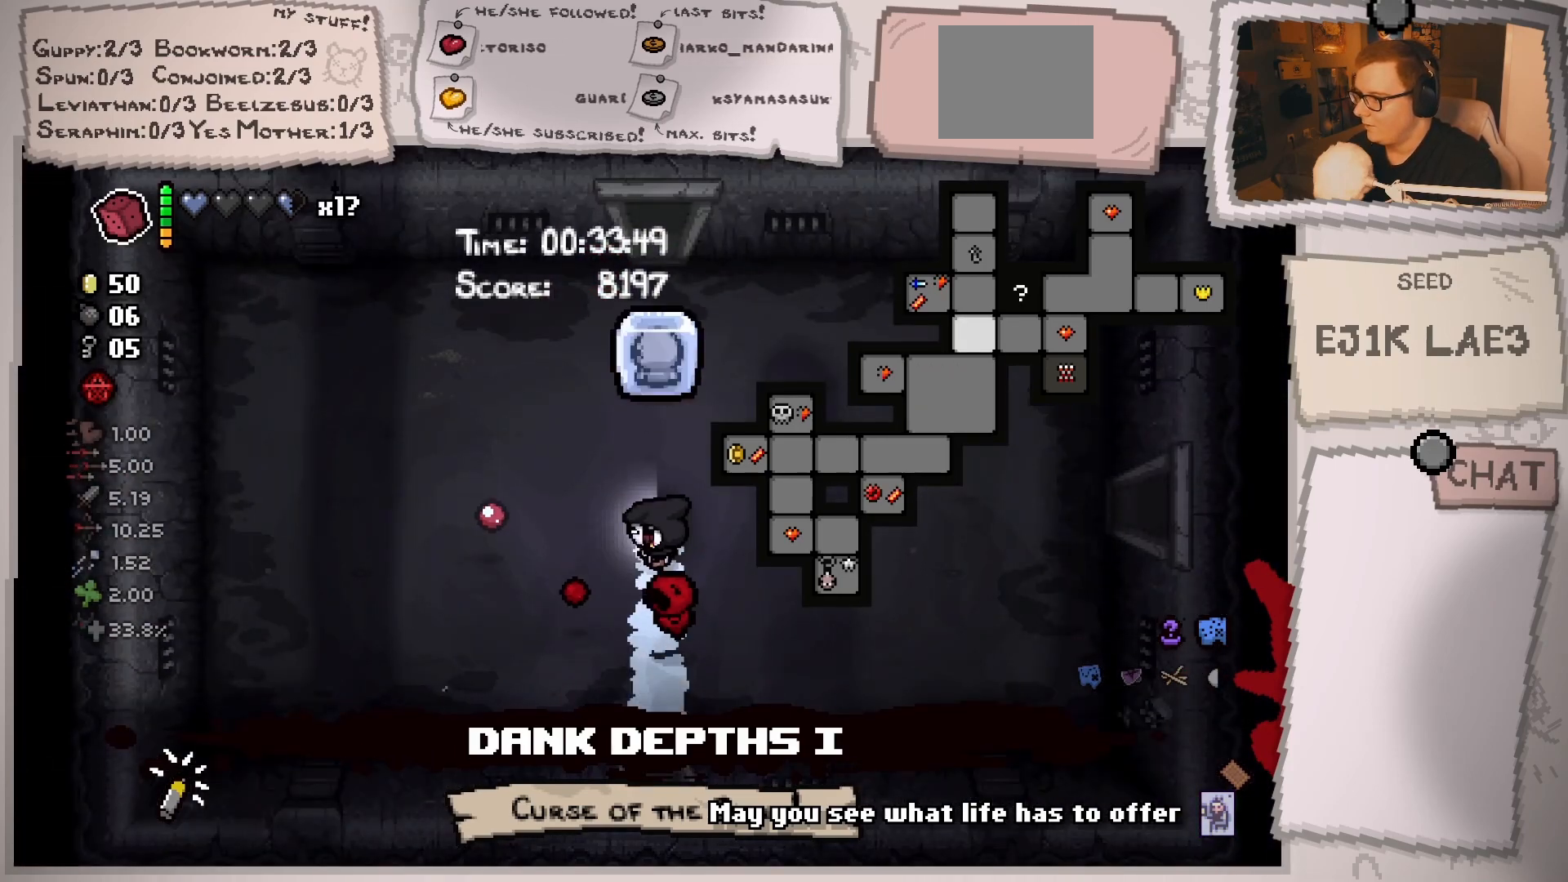
{"buttons": [], "left_stick": "up", "right_stick": "left", "events": []}
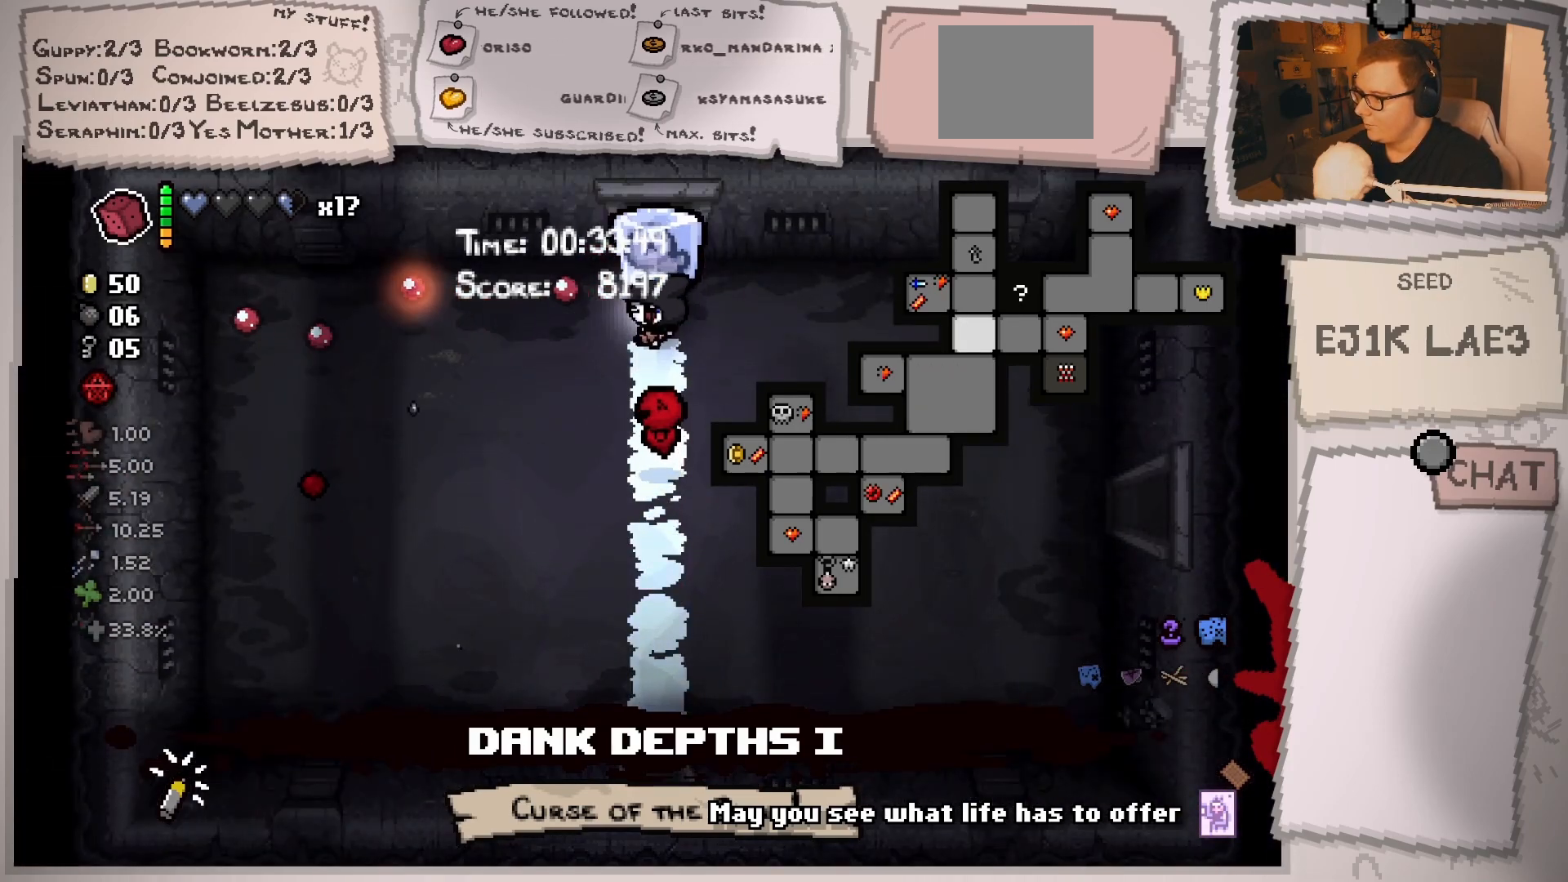
{"buttons": [], "left_stick": "up", "right_stick": "left", "events": []}
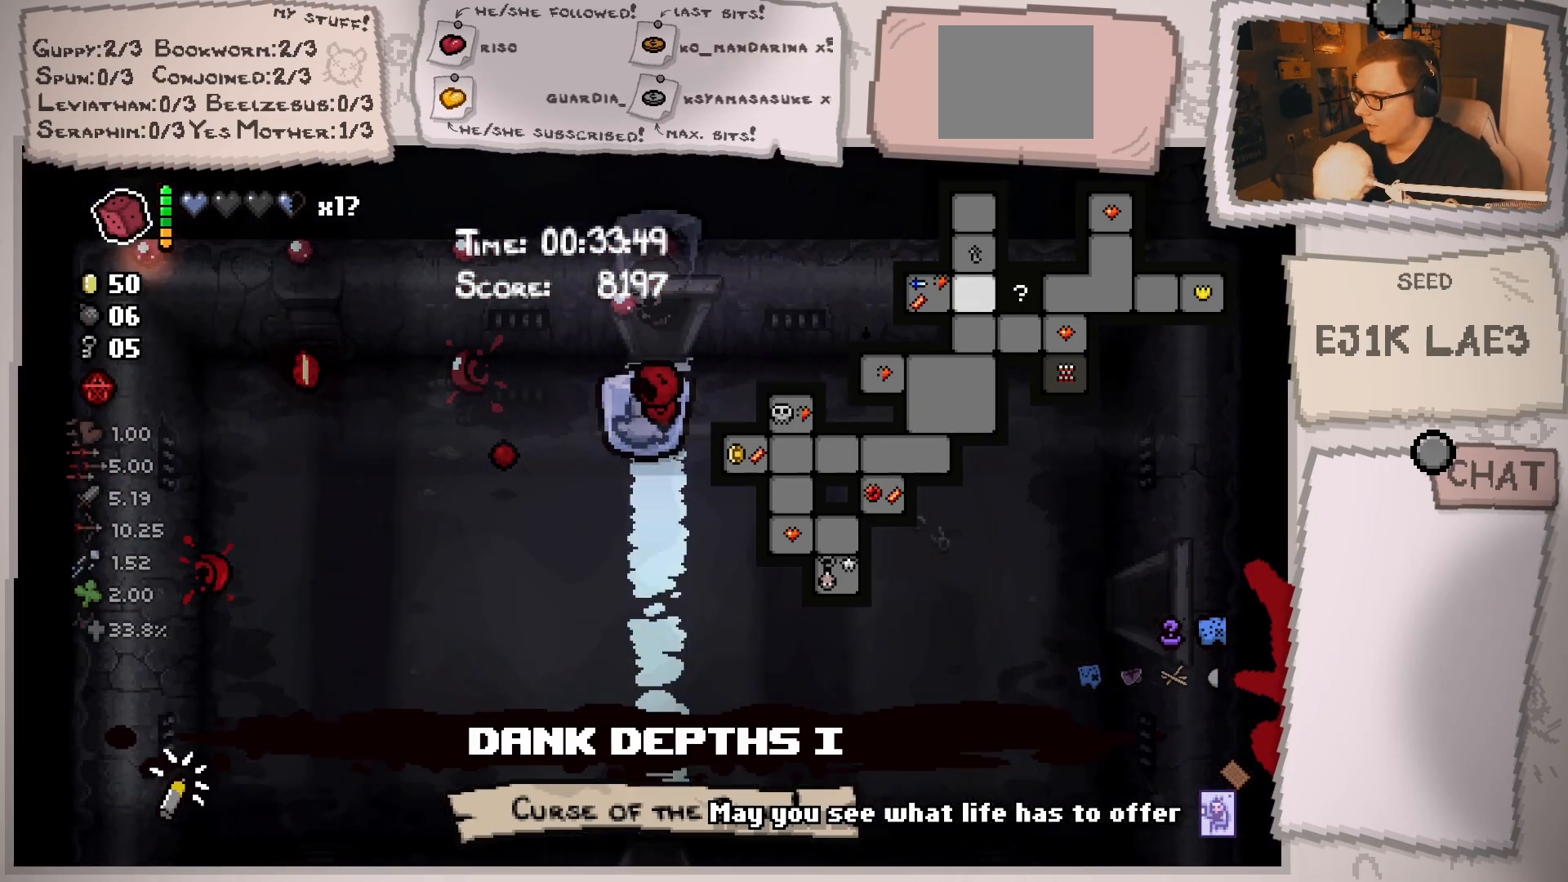
{"buttons": [], "left_stick": "left", "right_stick": "left", "events": [[217, "left_stick", "up-left"], [484, "left_stick", "left"]]}
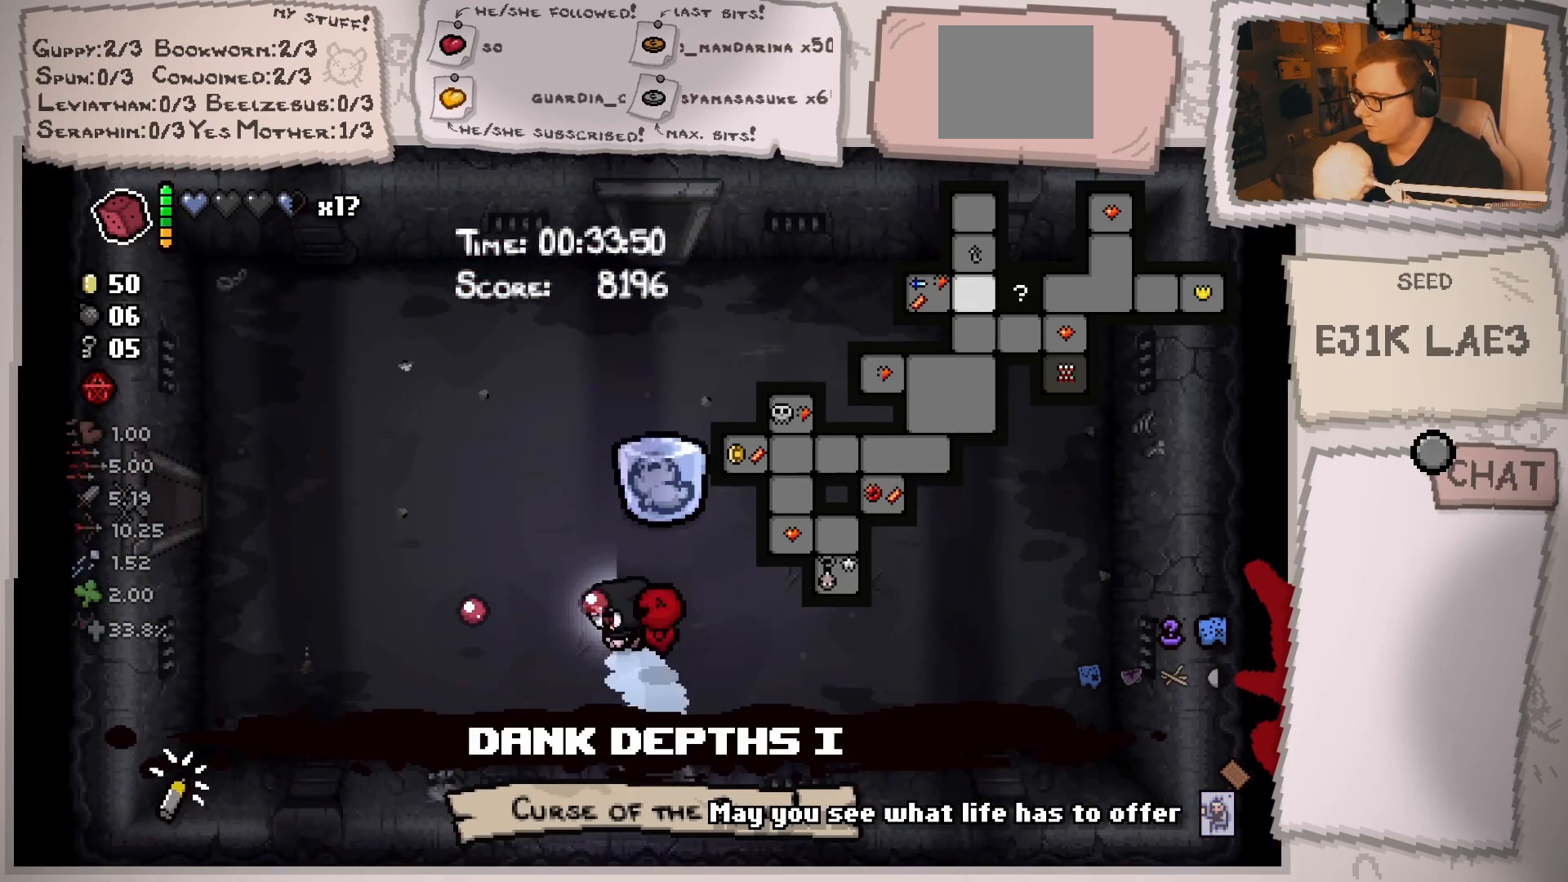
{"buttons": [], "left_stick": "up-left", "right_stick": "left", "events": [[367, "left_stick", "up-left"]]}
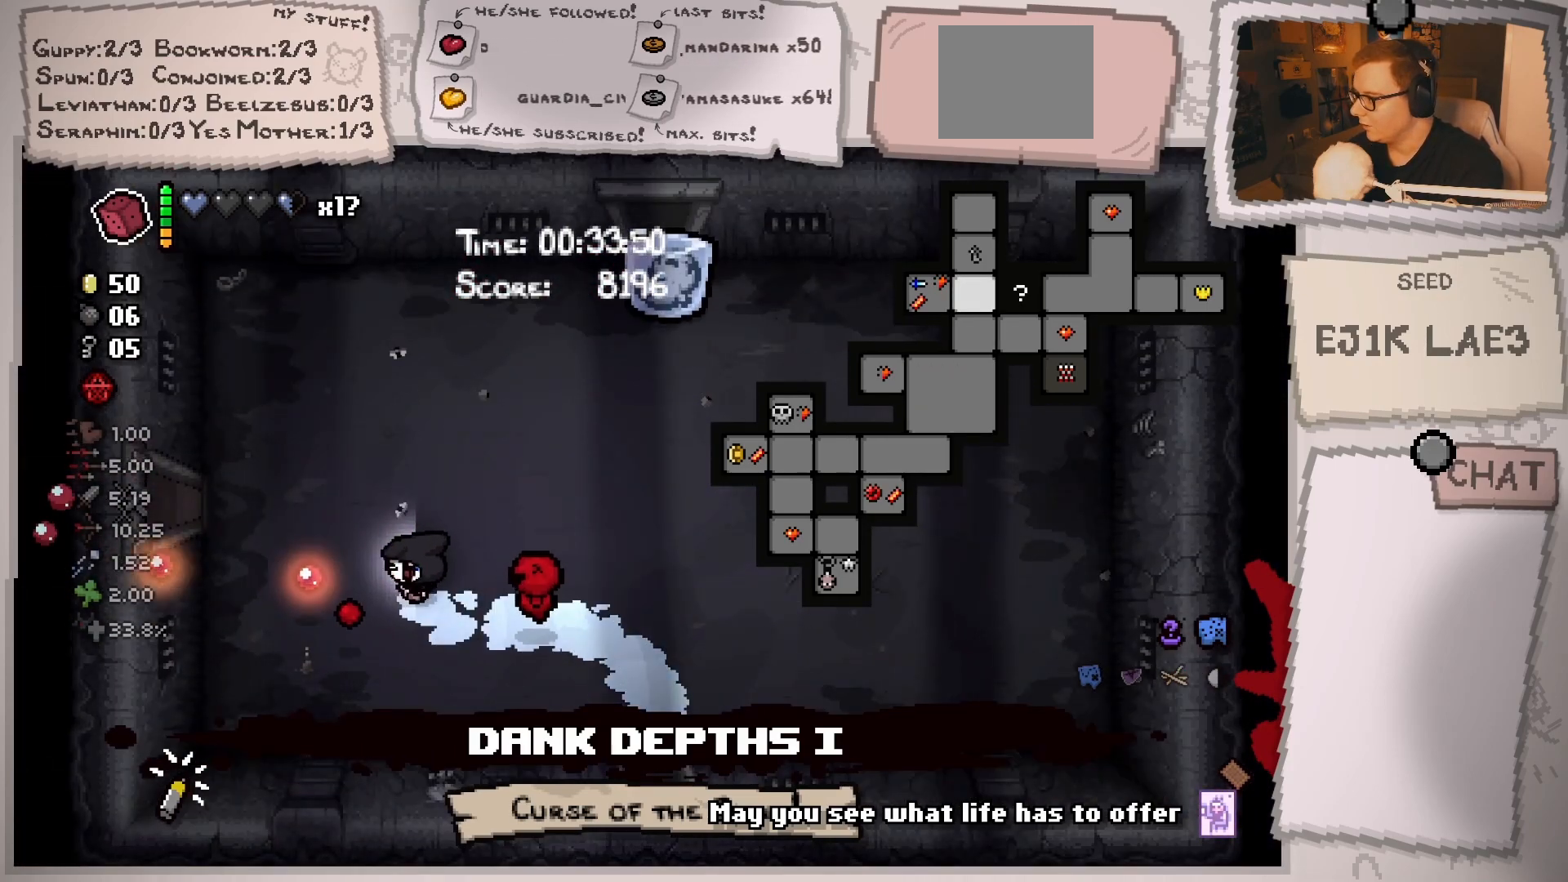
{"buttons": [], "left_stick": "left", "right_stick": "left", "events": [[217, "left_stick", "left"]]}
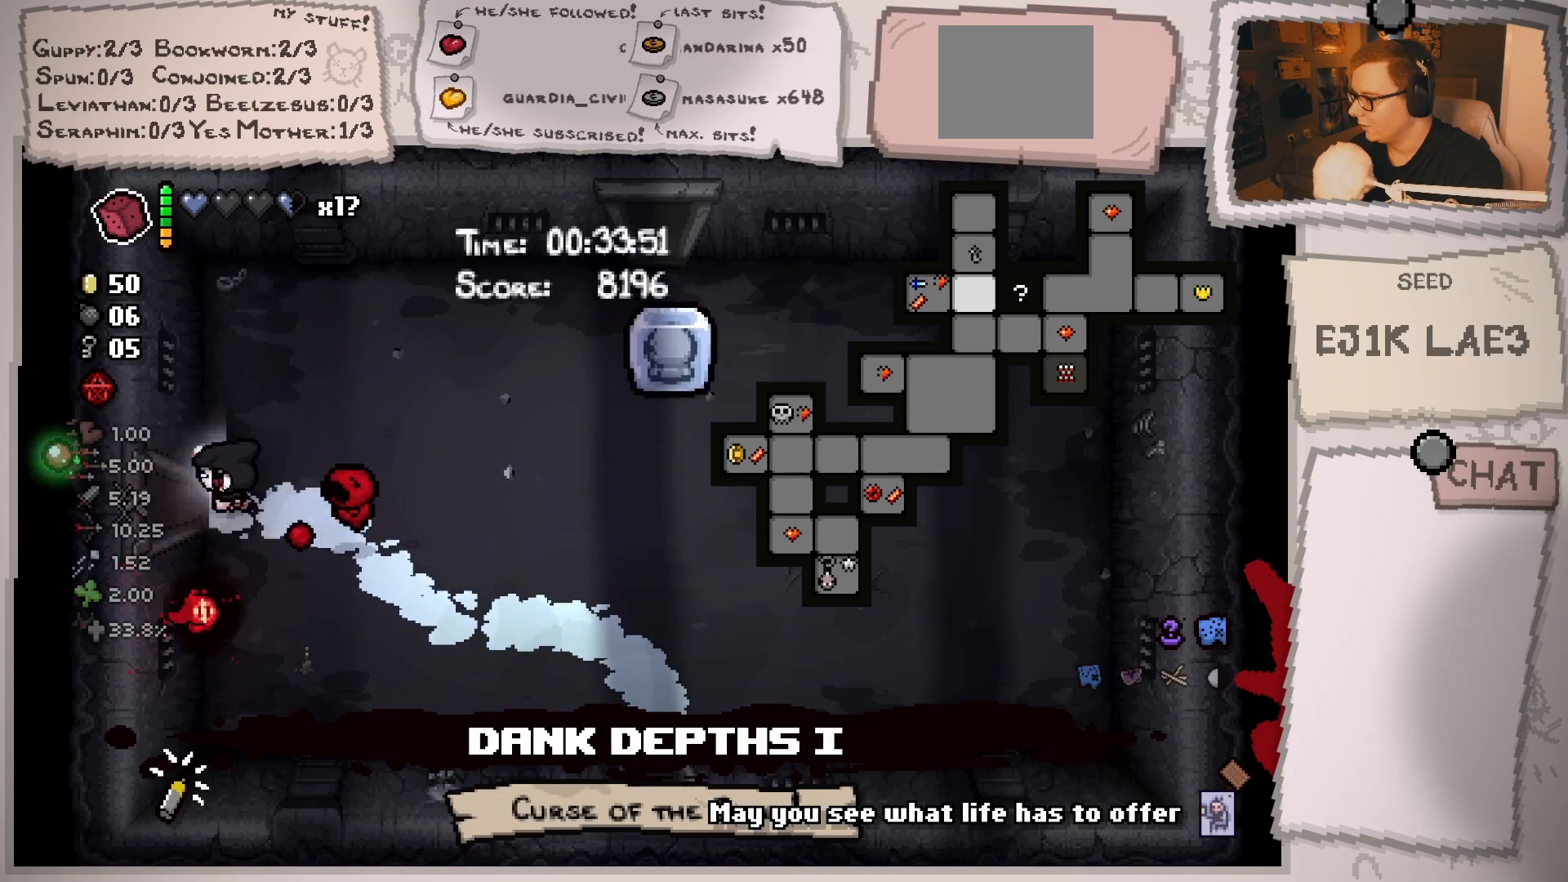
{"buttons": [], "left_stick": "center", "right_stick": "center", "events": [[217, "left_stick", "center"], [217, "right_stick", "center"]]}
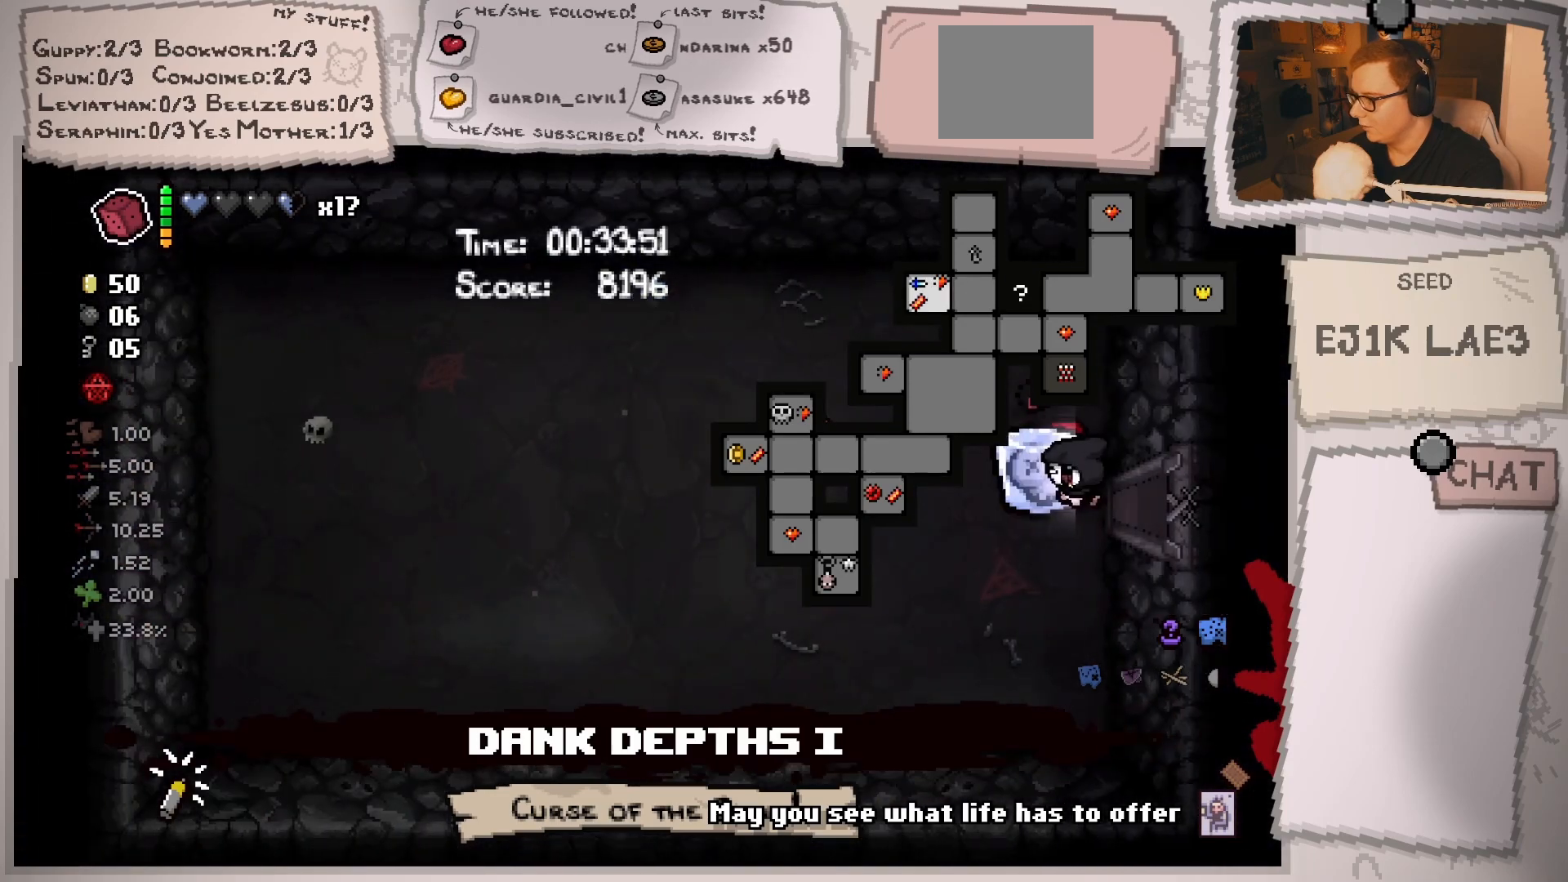
{"buttons": [], "left_stick": "center", "right_stick": "center", "events": [[250, "left_stick", "left"], [484, "left_stick", "center"]]}
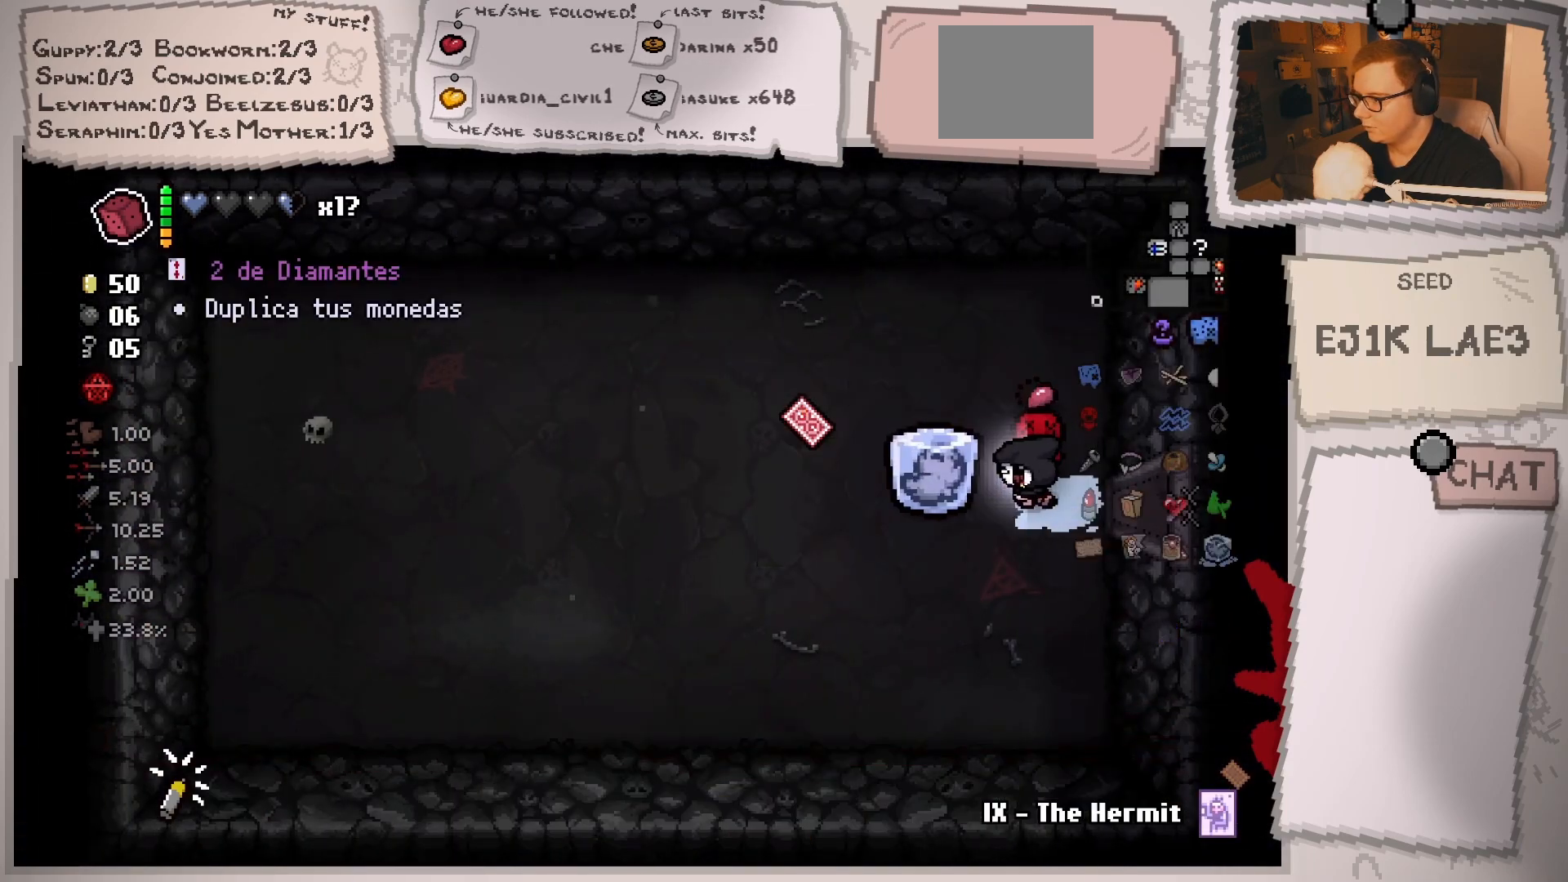
{"buttons": [], "left_stick": "center", "right_stick": "center", "events": [[134, "left_stick", "down-left"], [467, "left_stick", "center"]]}
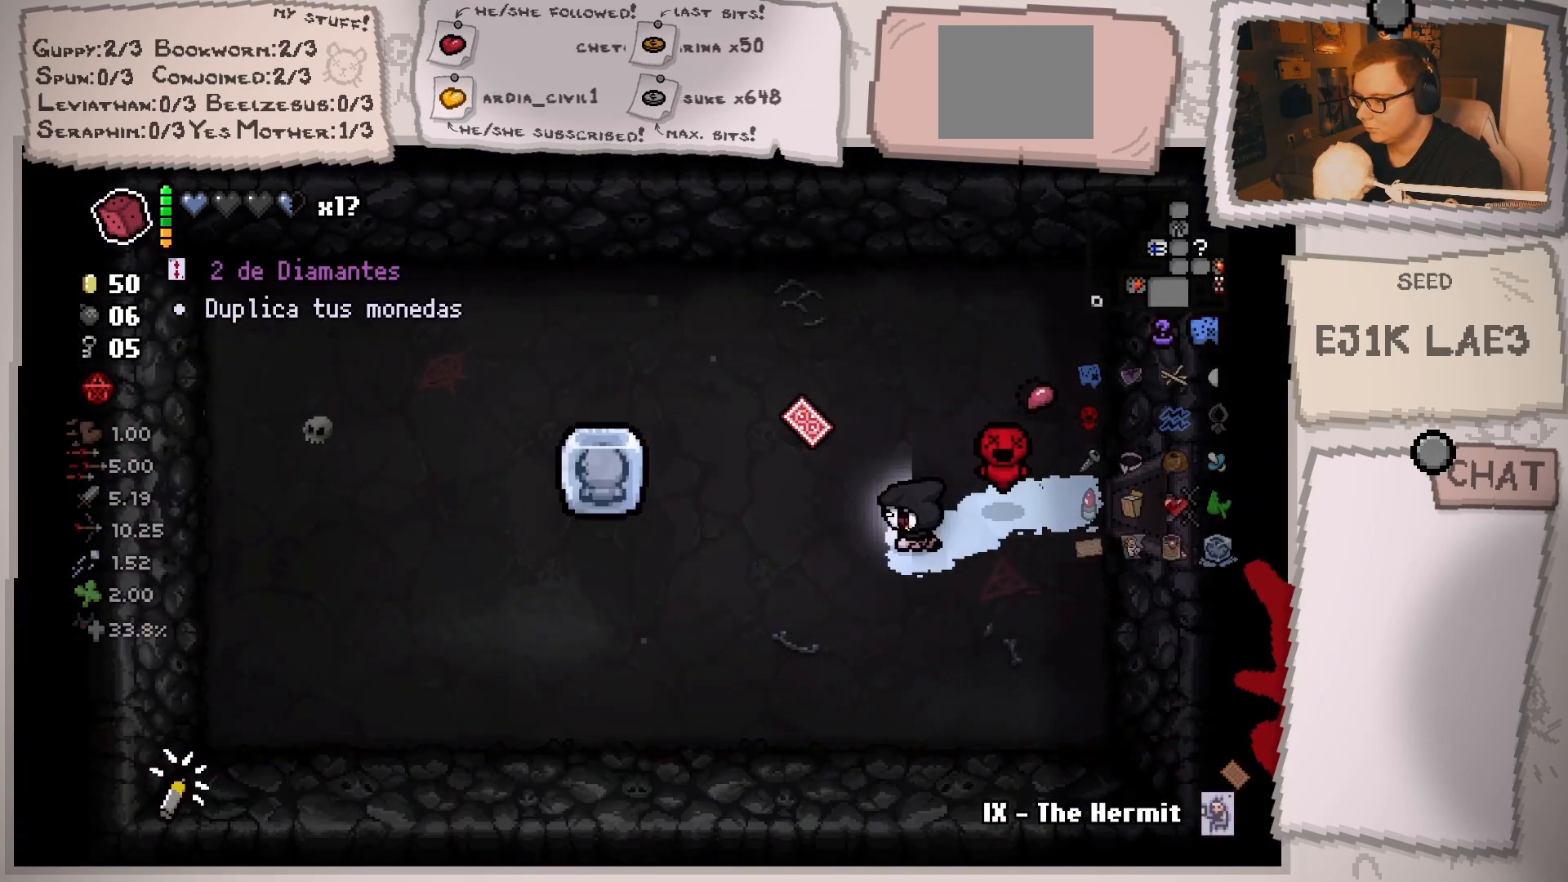
{"buttons": [], "left_stick": "center", "right_stick": "center", "events": []}
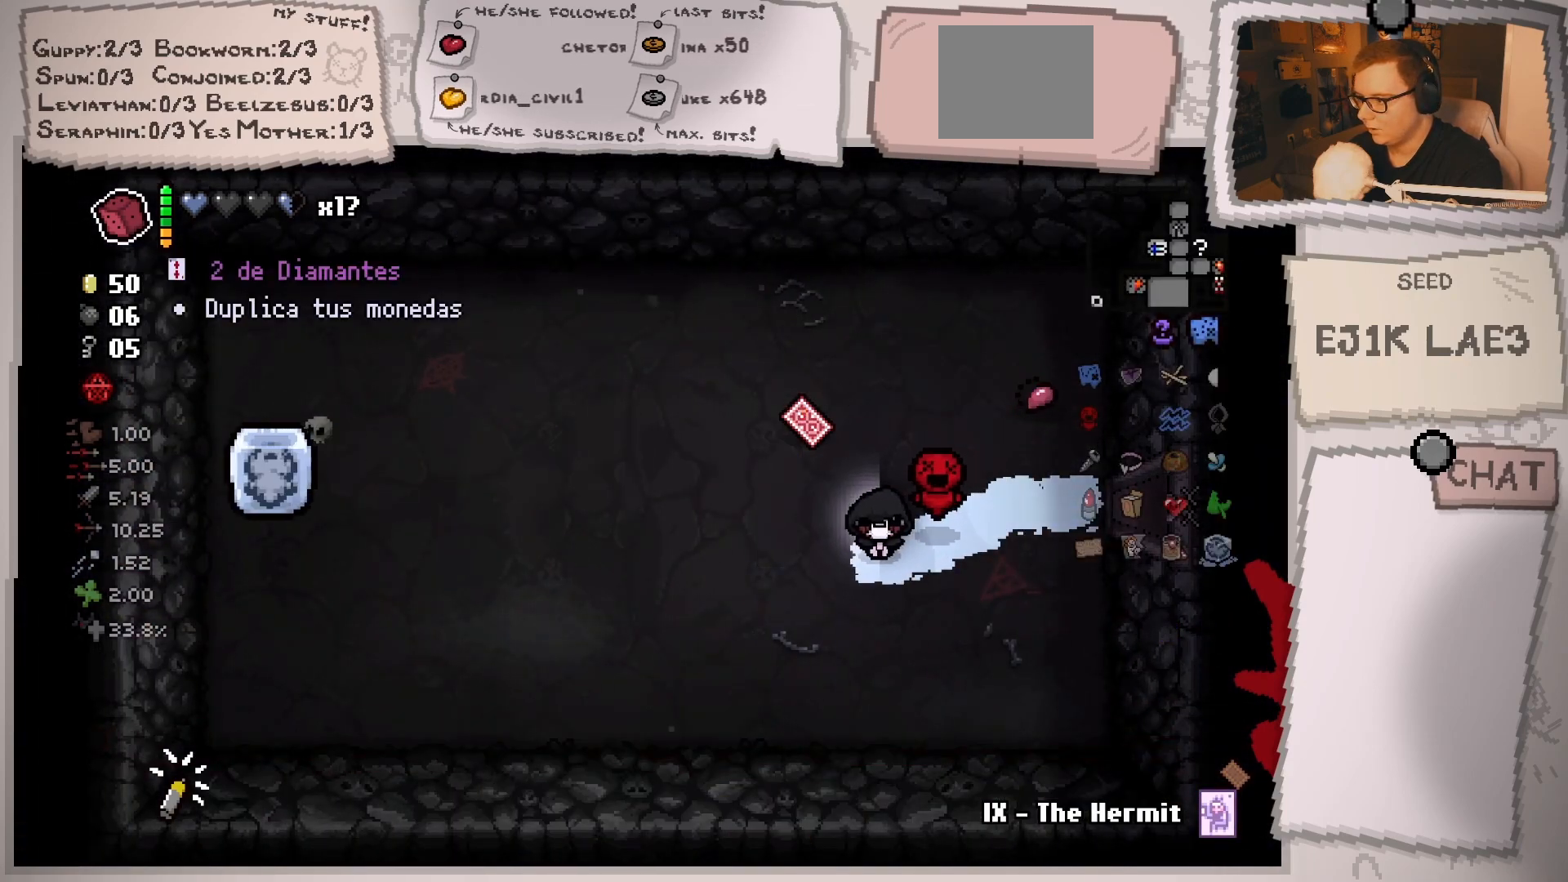
{"buttons": [], "left_stick": "center", "right_stick": "center", "events": [[100, "SELECT", "down"], [251, "SELECT", "up"]]}
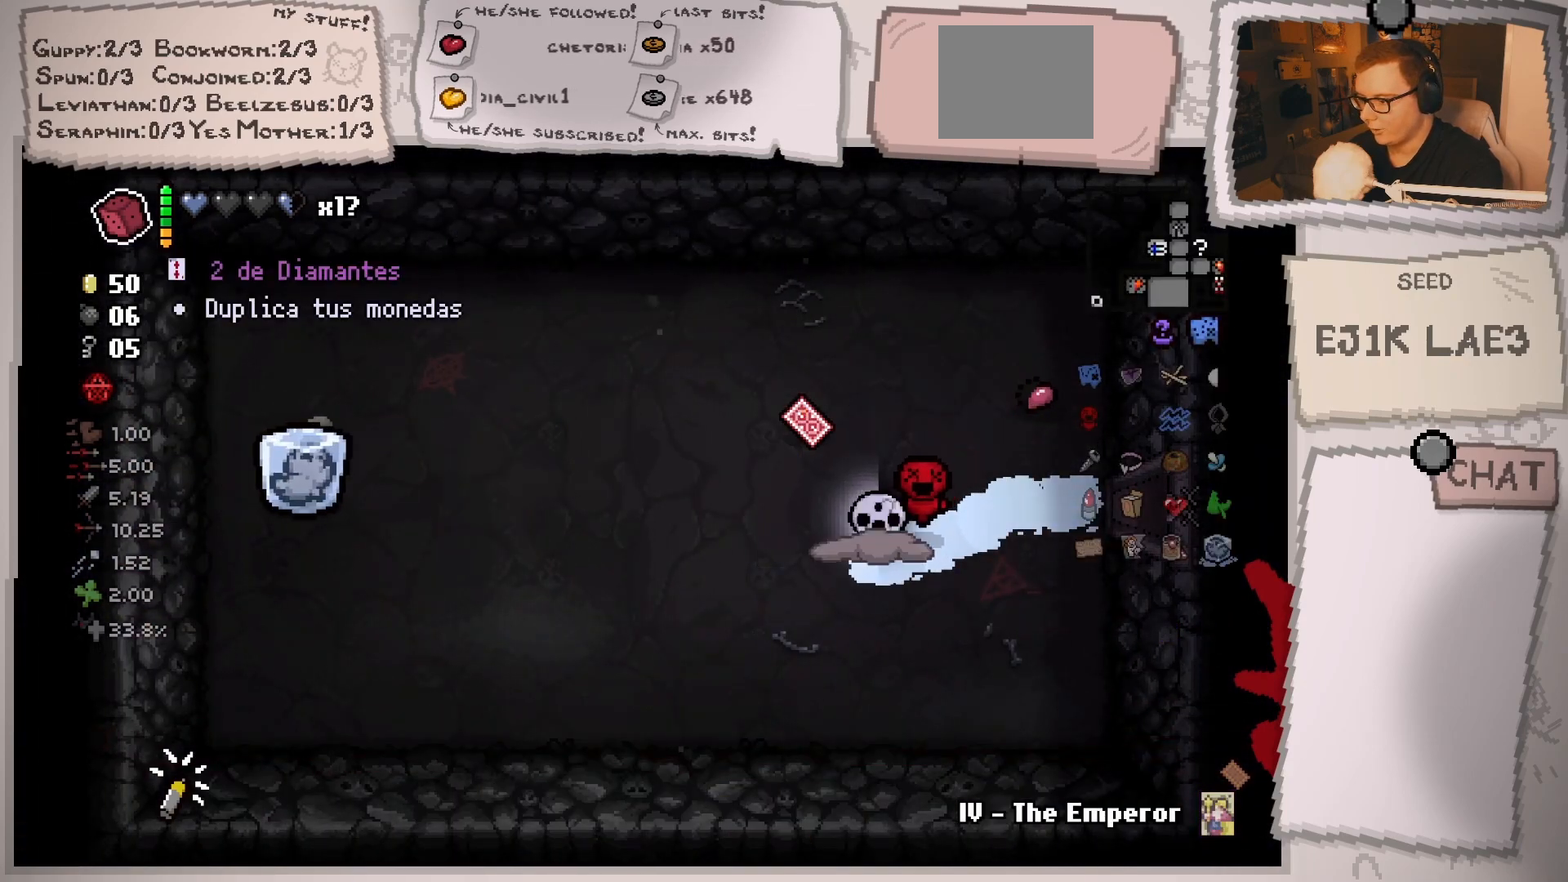
{"buttons": [], "left_stick": "center", "right_stick": "center", "events": []}
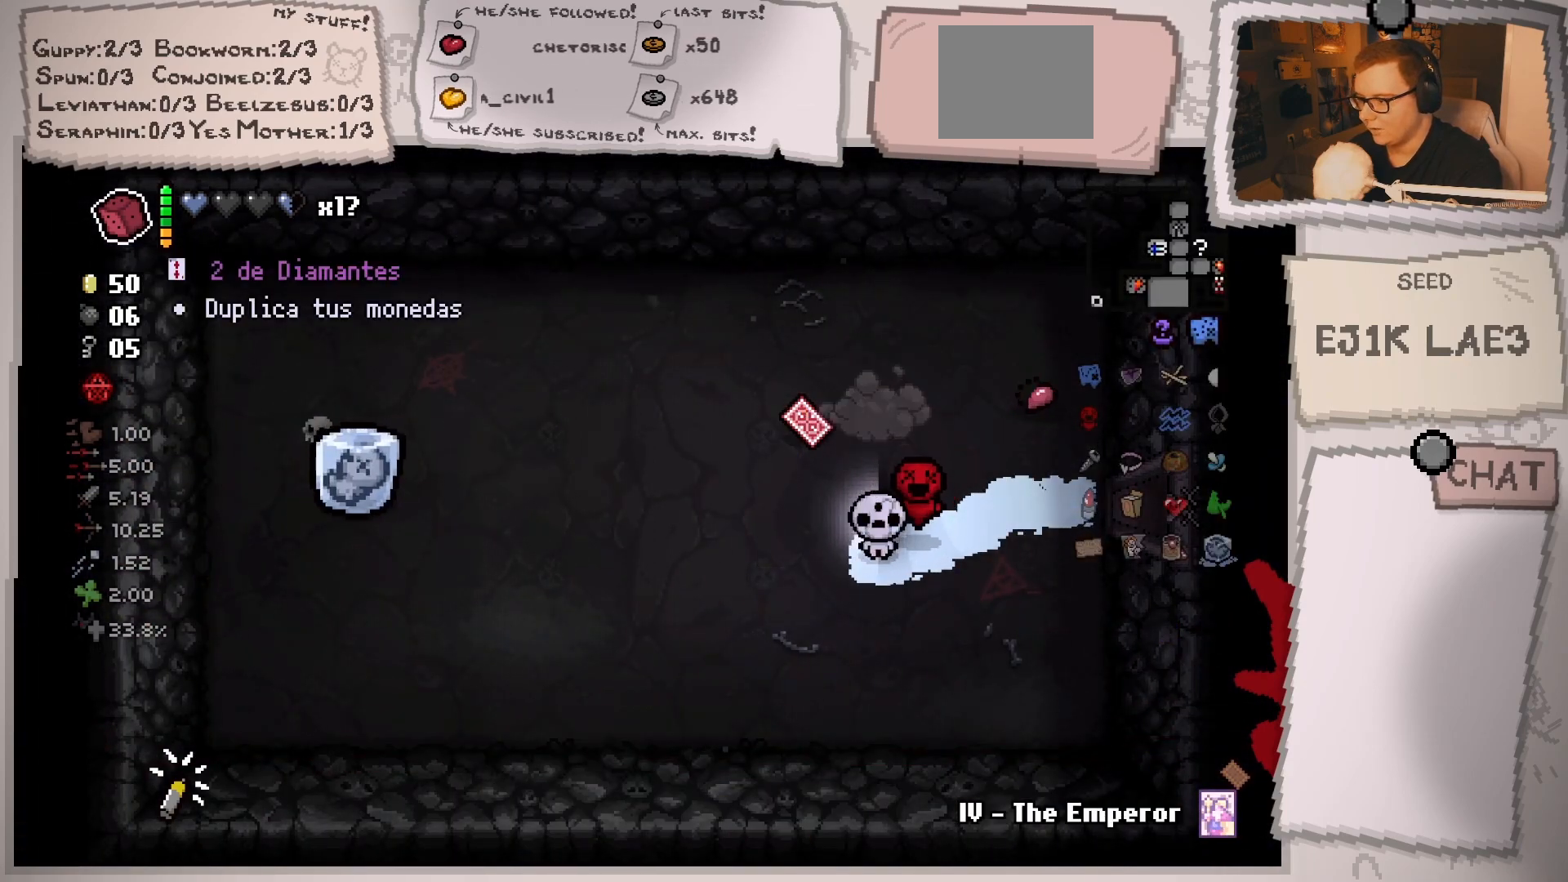
{"buttons": [], "left_stick": "up-left", "right_stick": "center", "events": [[367, "left_stick", "up-left"]]}
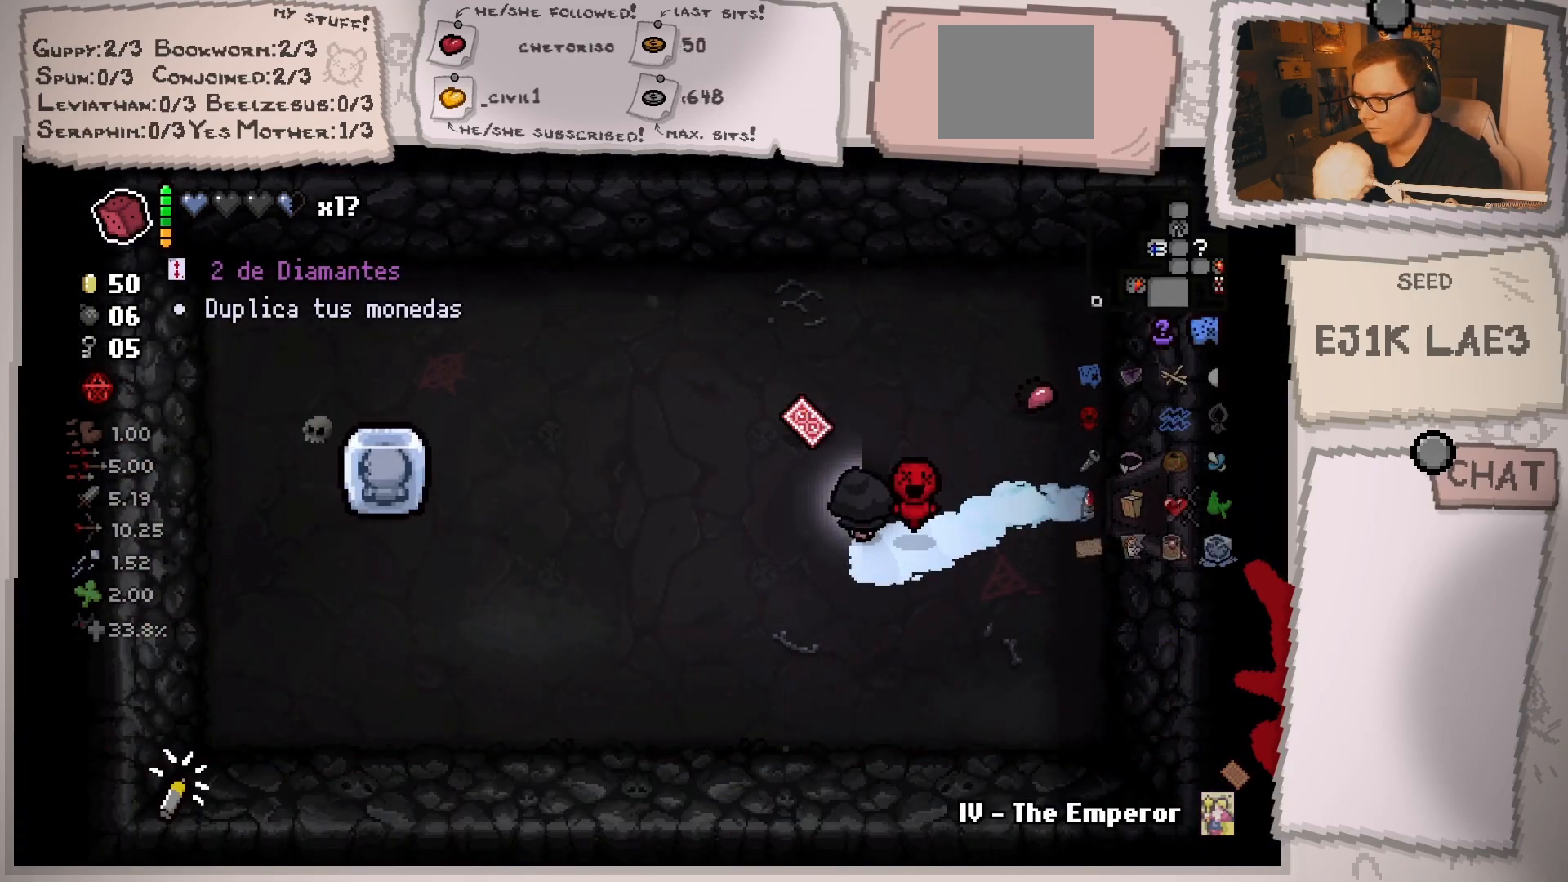
{"buttons": [], "left_stick": "down-right", "right_stick": "center", "events": [[183, "left_stick", "up"], [333, "left_stick", "right"], [484, "left_stick", "down-right"]]}
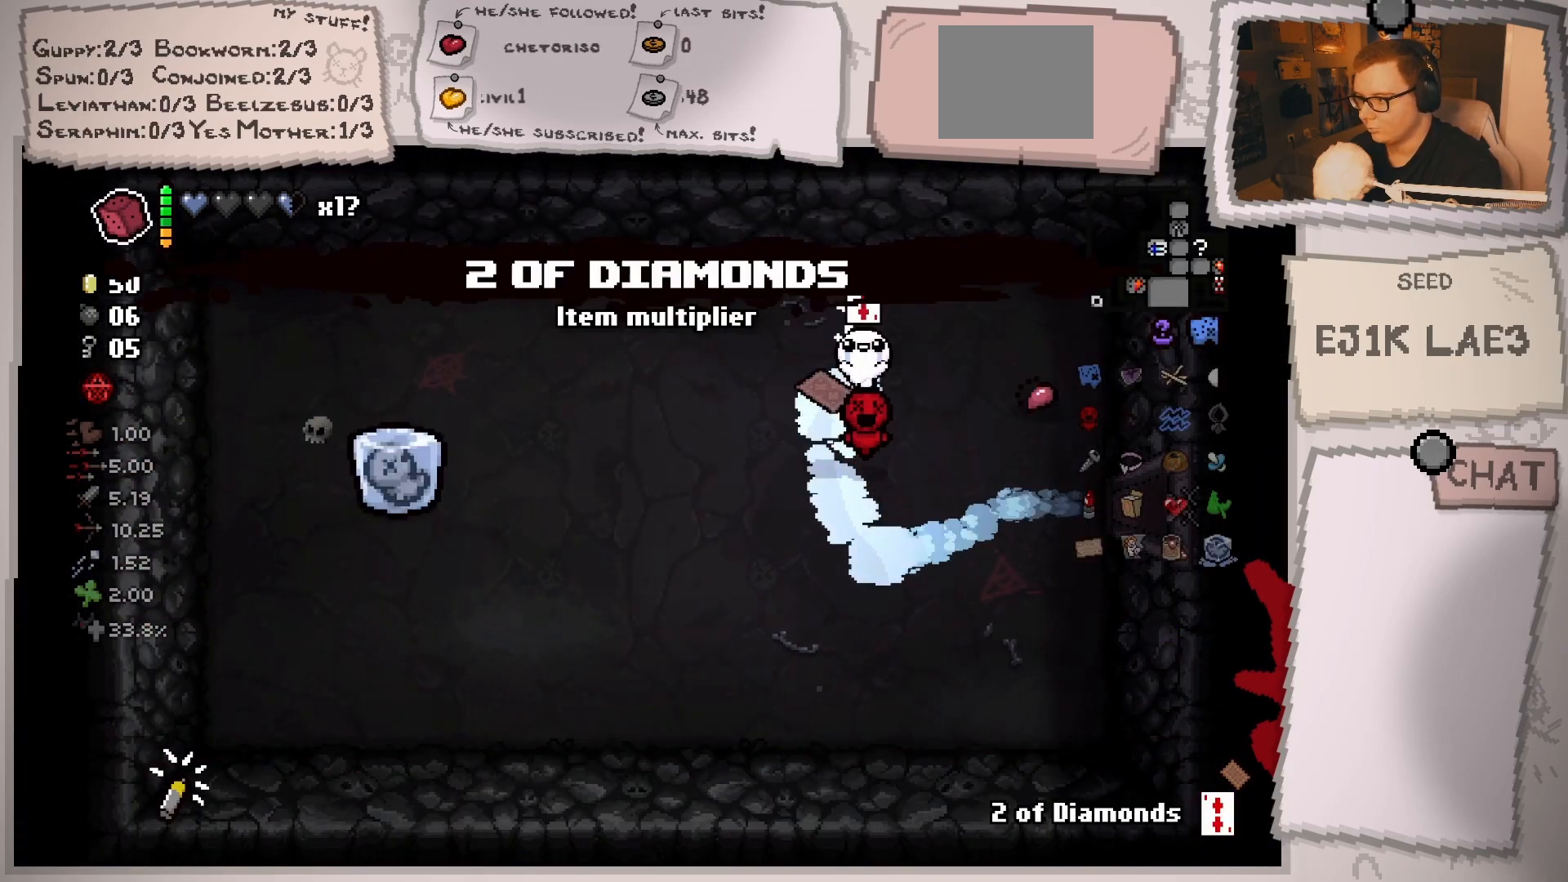
{"buttons": [], "left_stick": "down-right", "right_stick": "center", "events": []}
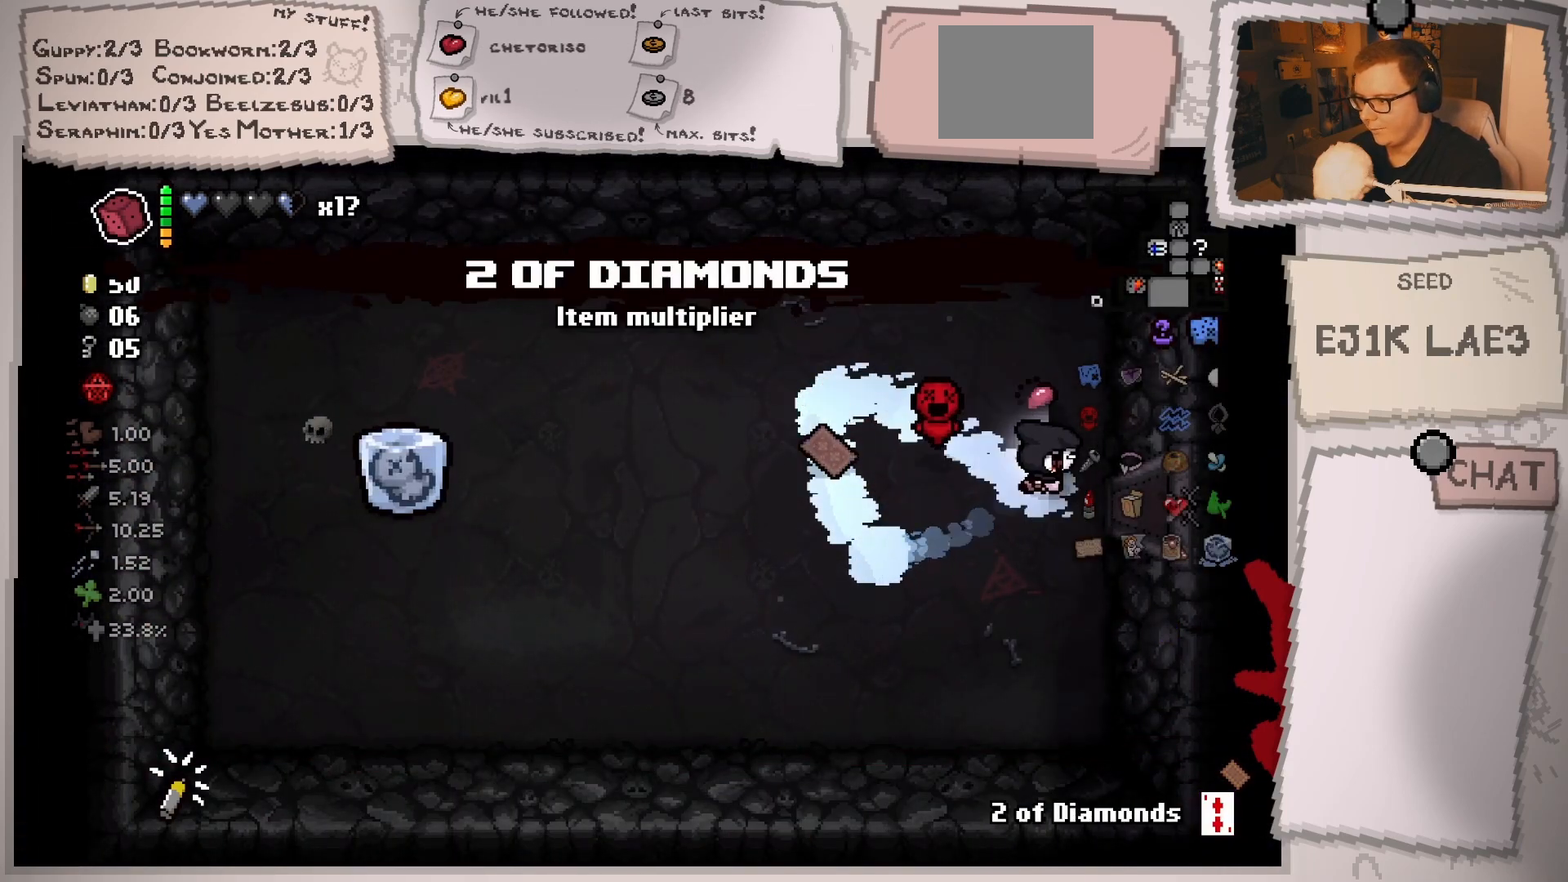
{"buttons": [], "left_stick": "right", "right_stick": "center", "events": [[317, "left_stick", "center"], [484, "left_stick", "right"]]}
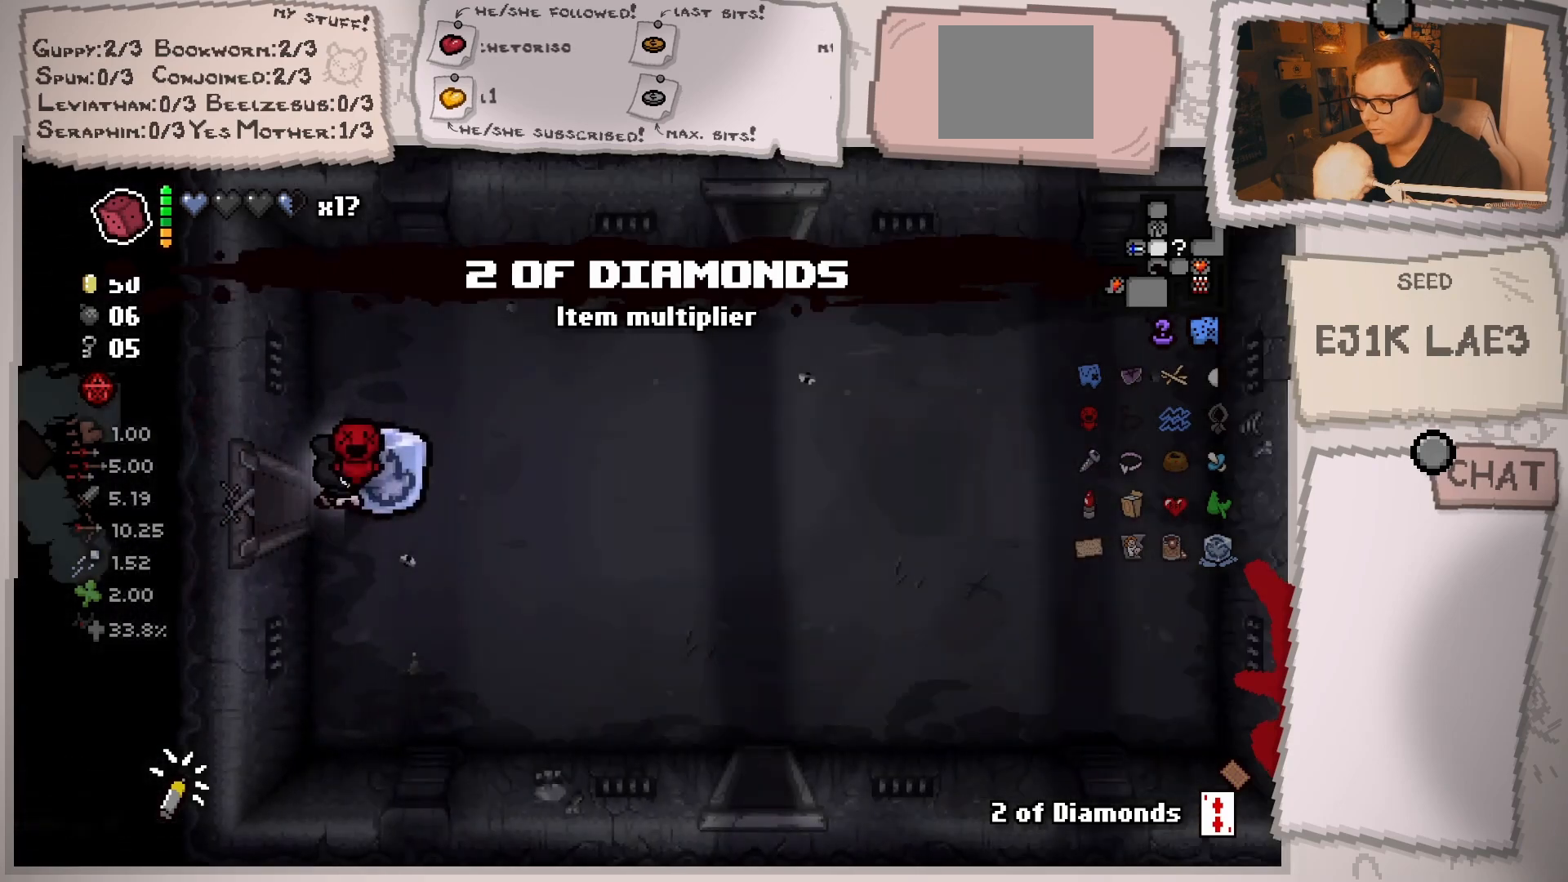
{"buttons": [], "left_stick": "right", "right_stick": "center", "events": []}
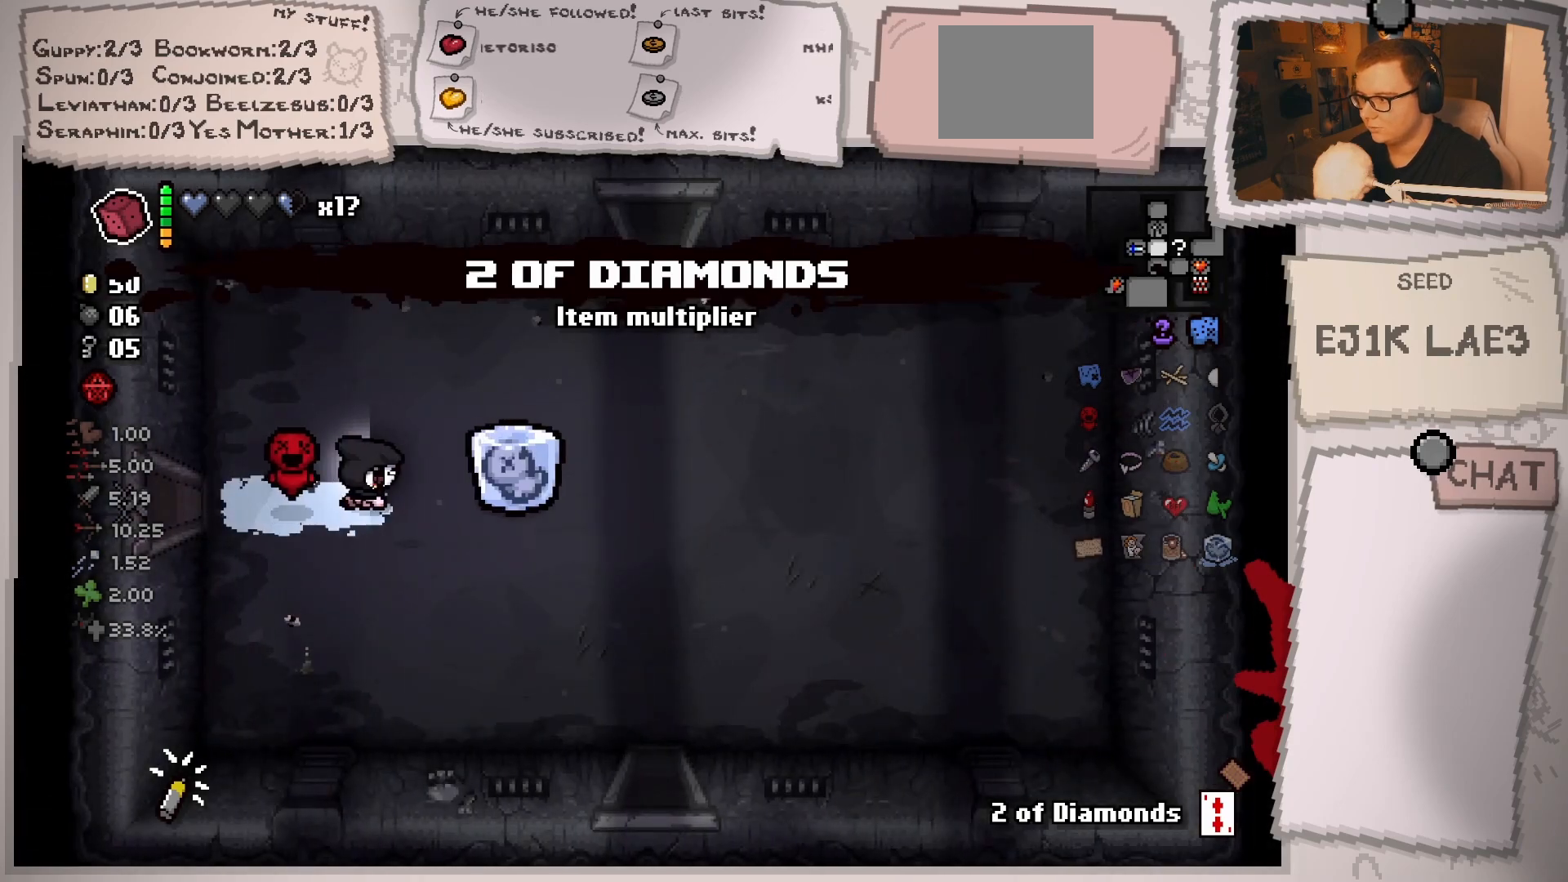
{"buttons": [], "left_stick": "right", "right_stick": "center", "events": []}
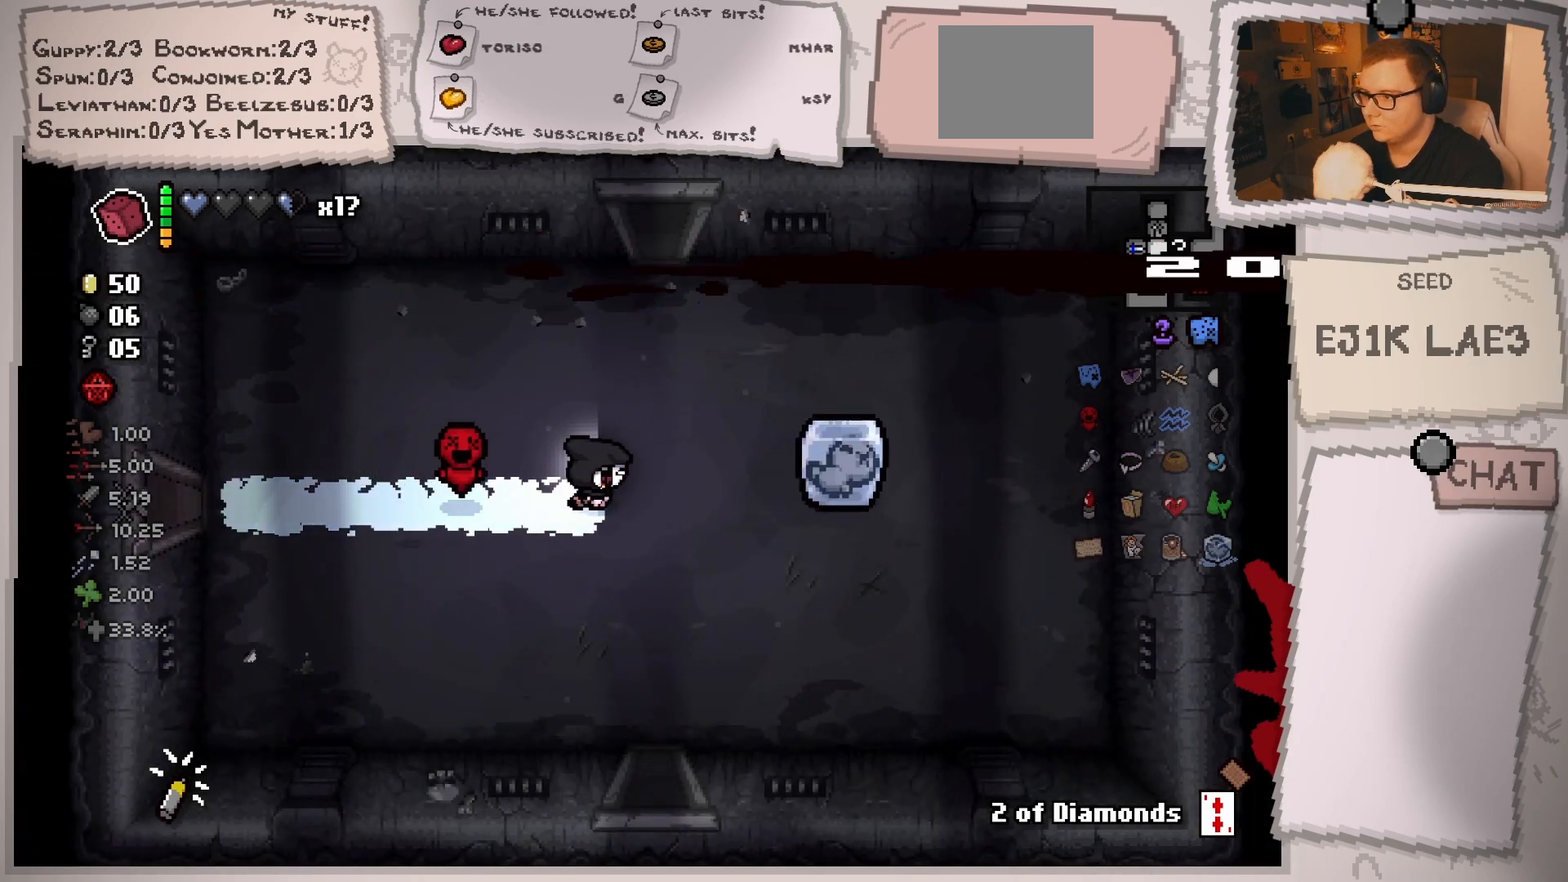
{"buttons": [], "left_stick": "right", "right_stick": "center", "events": []}